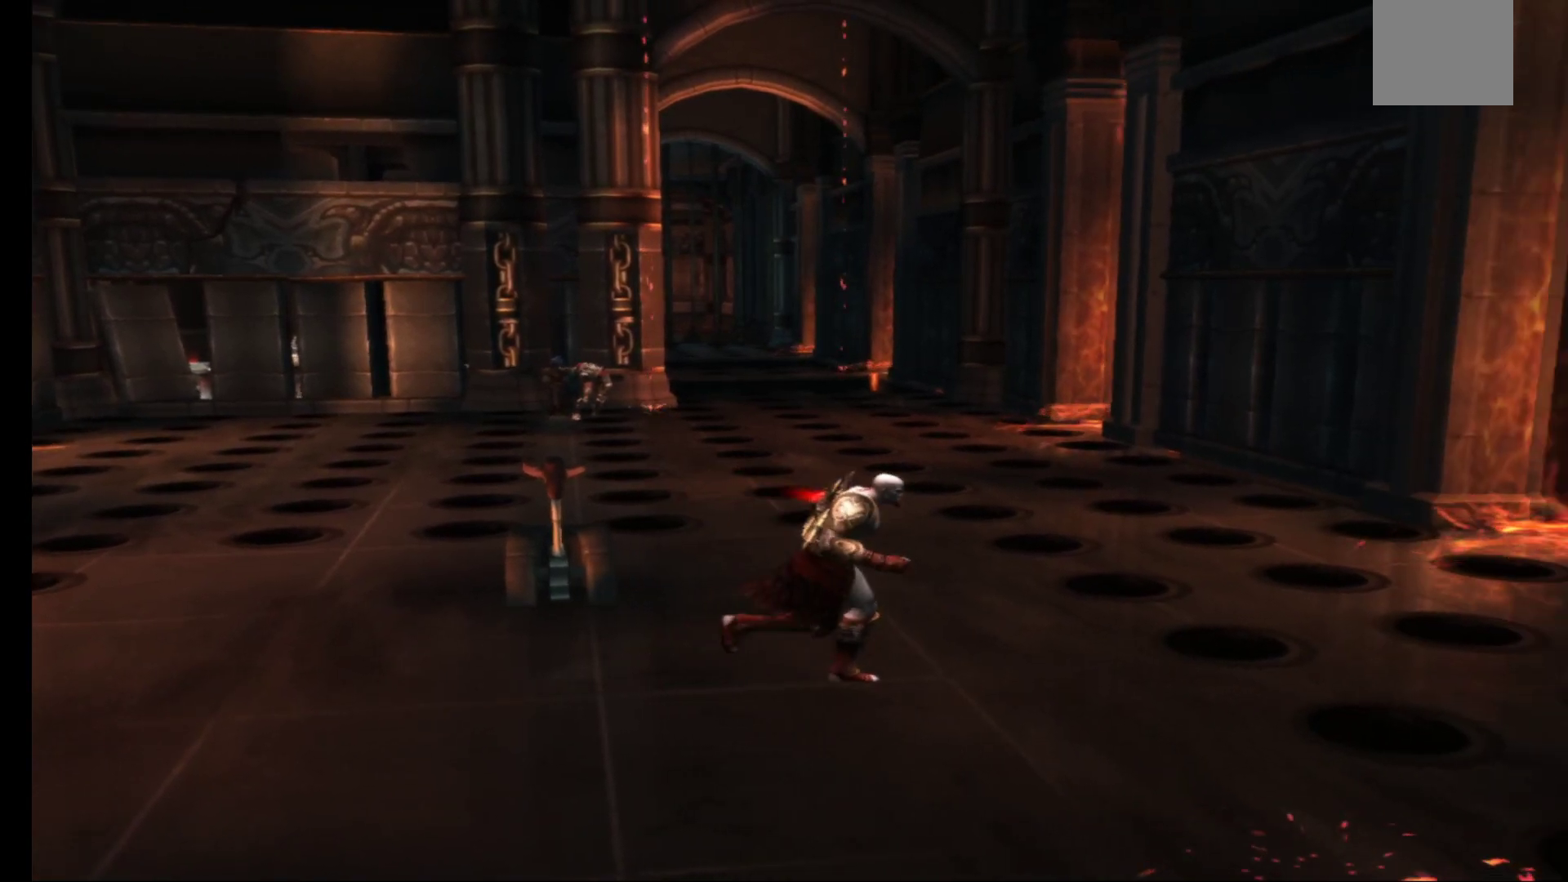
Gameplay with a controller (Xbox layout); each line is a JSON object with the inputs held at the frame after it. "events" lists button and stick changes between this image and that frame as [ms after this image, input, new state], when the widget could be followed in between.
{"buttons": [], "left_stick": "down", "right_stick": "center", "events": [[150, "left_stick", "center"], [383, "left_stick", "down"]]}
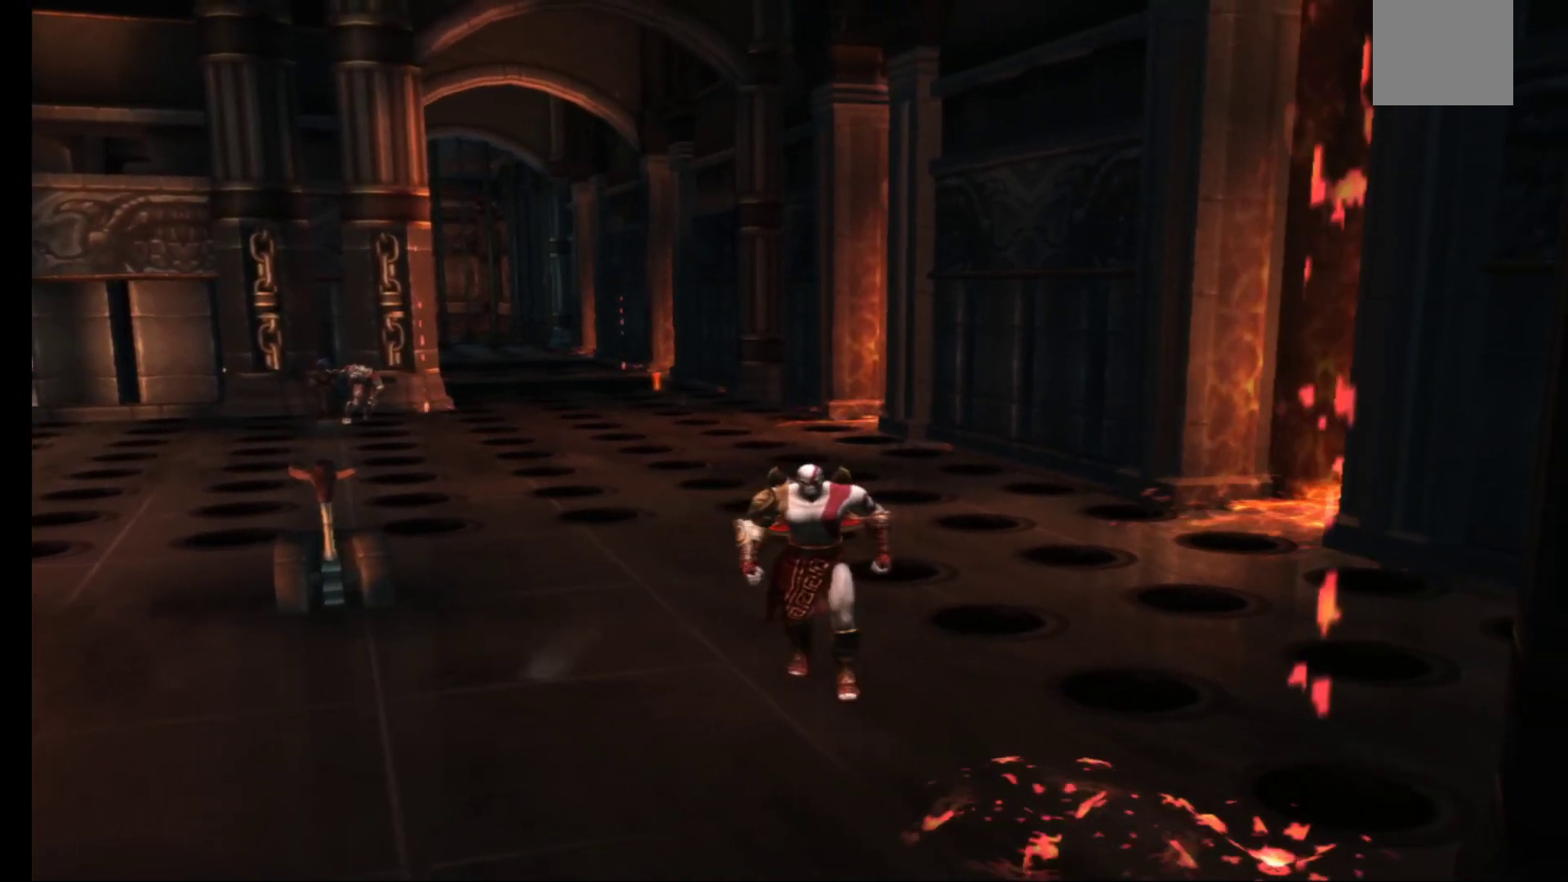
{"buttons": [], "left_stick": "left", "right_stick": "center", "events": [[167, "left_stick", "center"], [333, "left_stick", "left"]]}
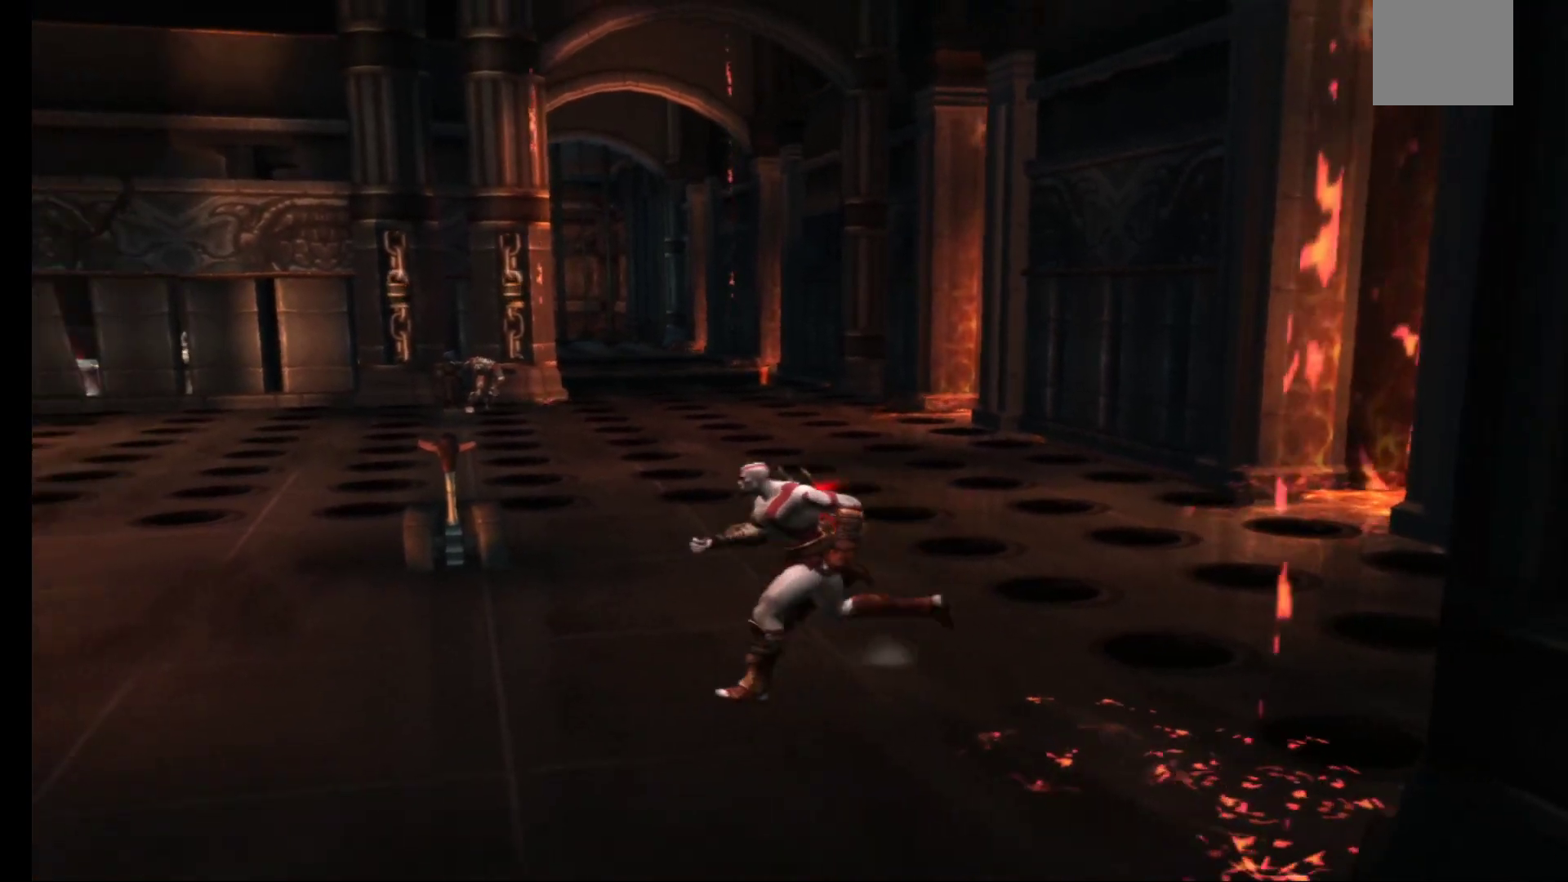
{"buttons": [], "left_stick": "center", "right_stick": "center", "events": [[50, "left_stick", "up-left"], [200, "left_stick", "up"], [367, "left_stick", "center"]]}
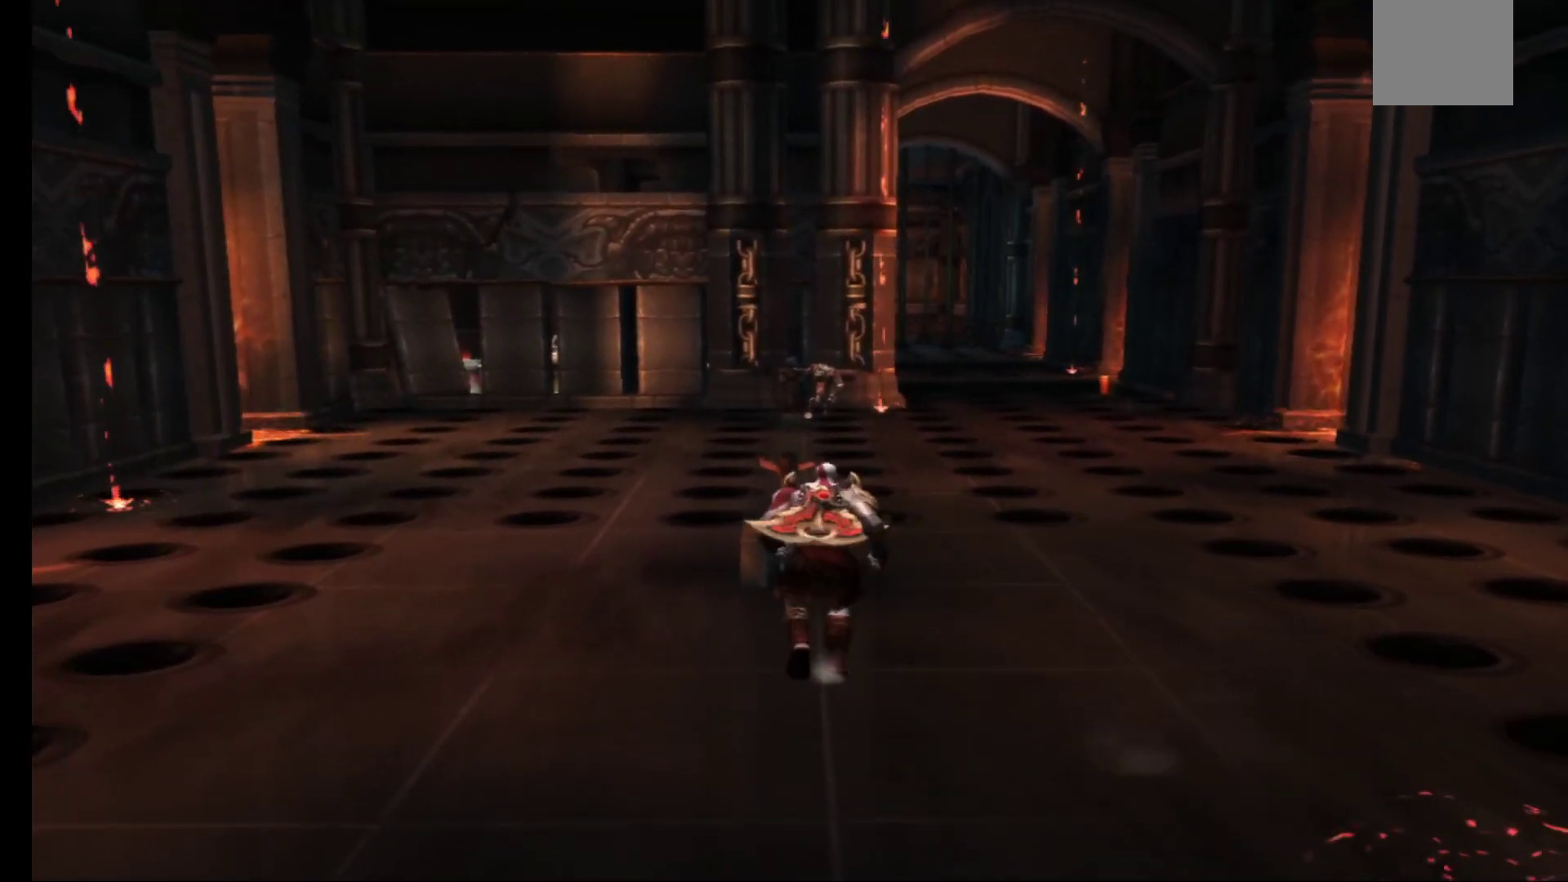
{"buttons": [], "left_stick": "center", "right_stick": "center", "events": []}
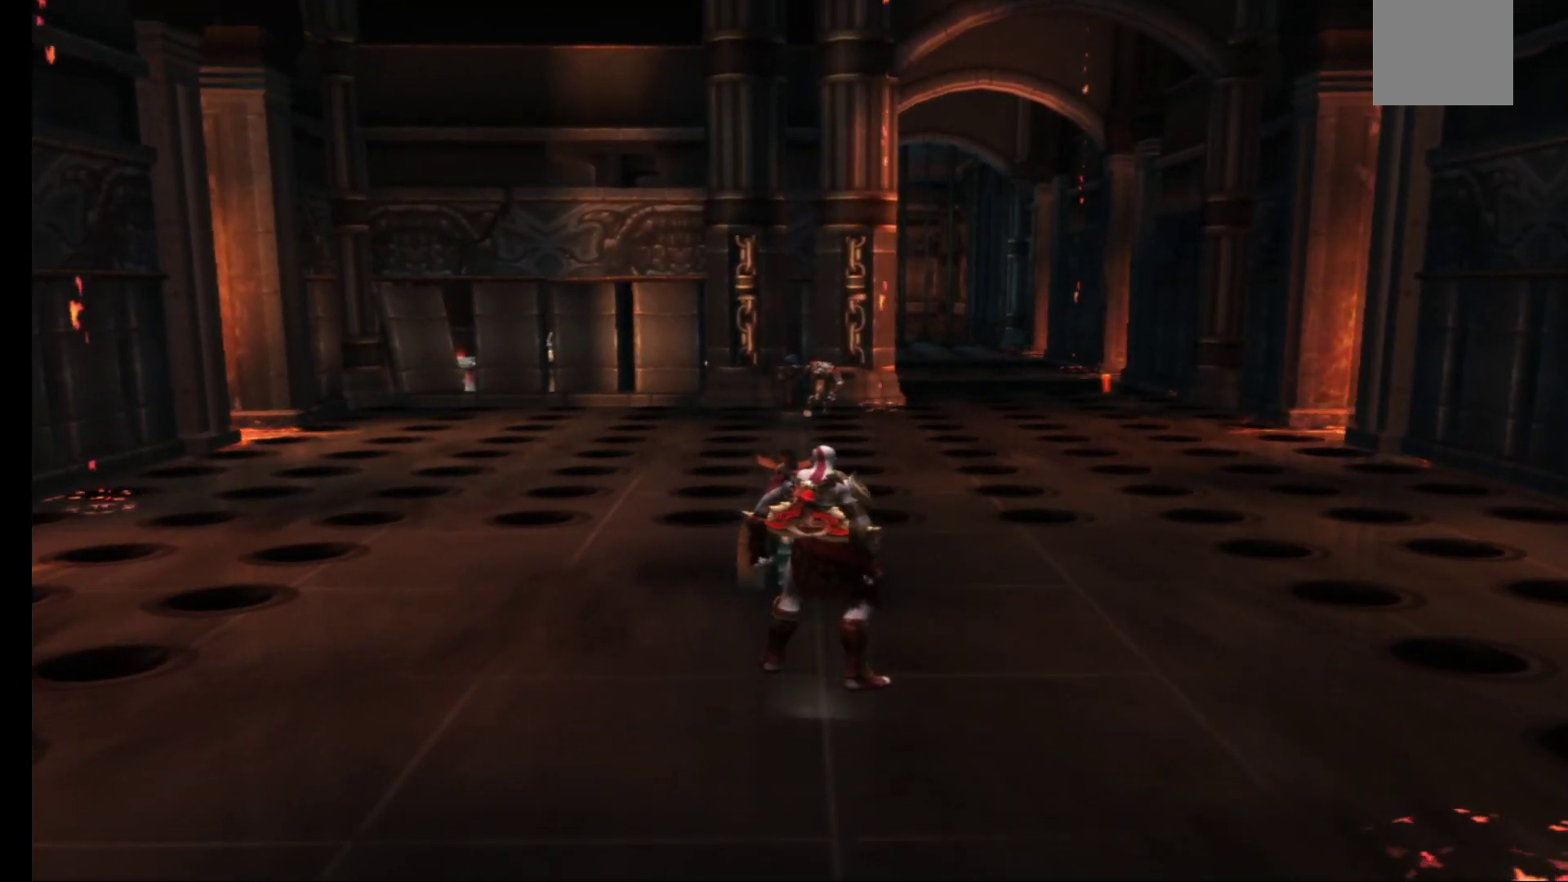
{"buttons": [], "left_stick": "center", "right_stick": "center", "events": []}
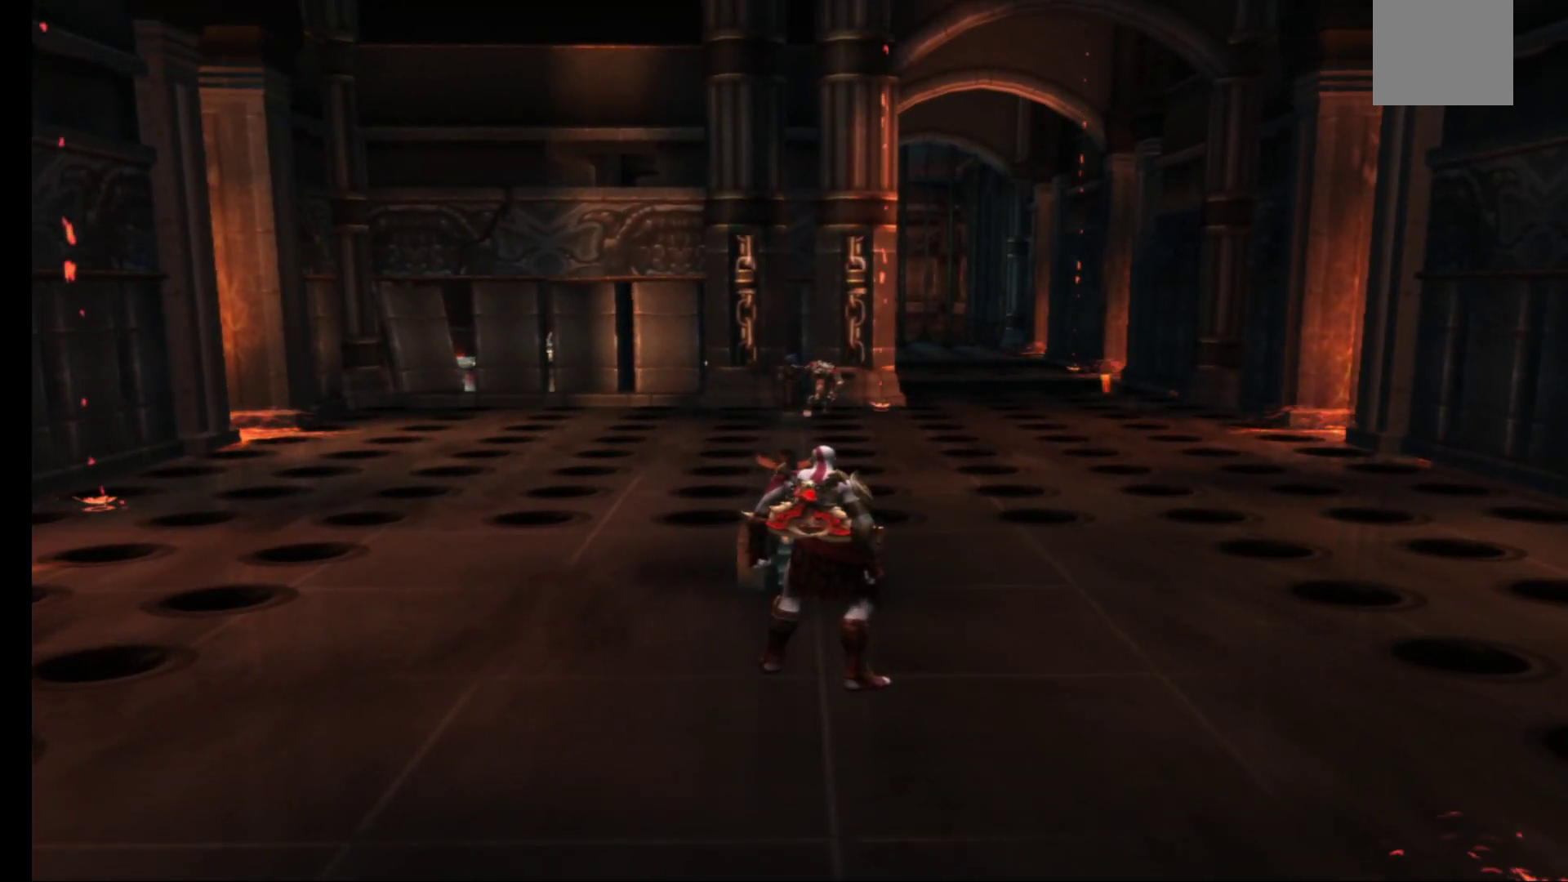
{"buttons": [], "left_stick": "center", "right_stick": "center", "events": []}
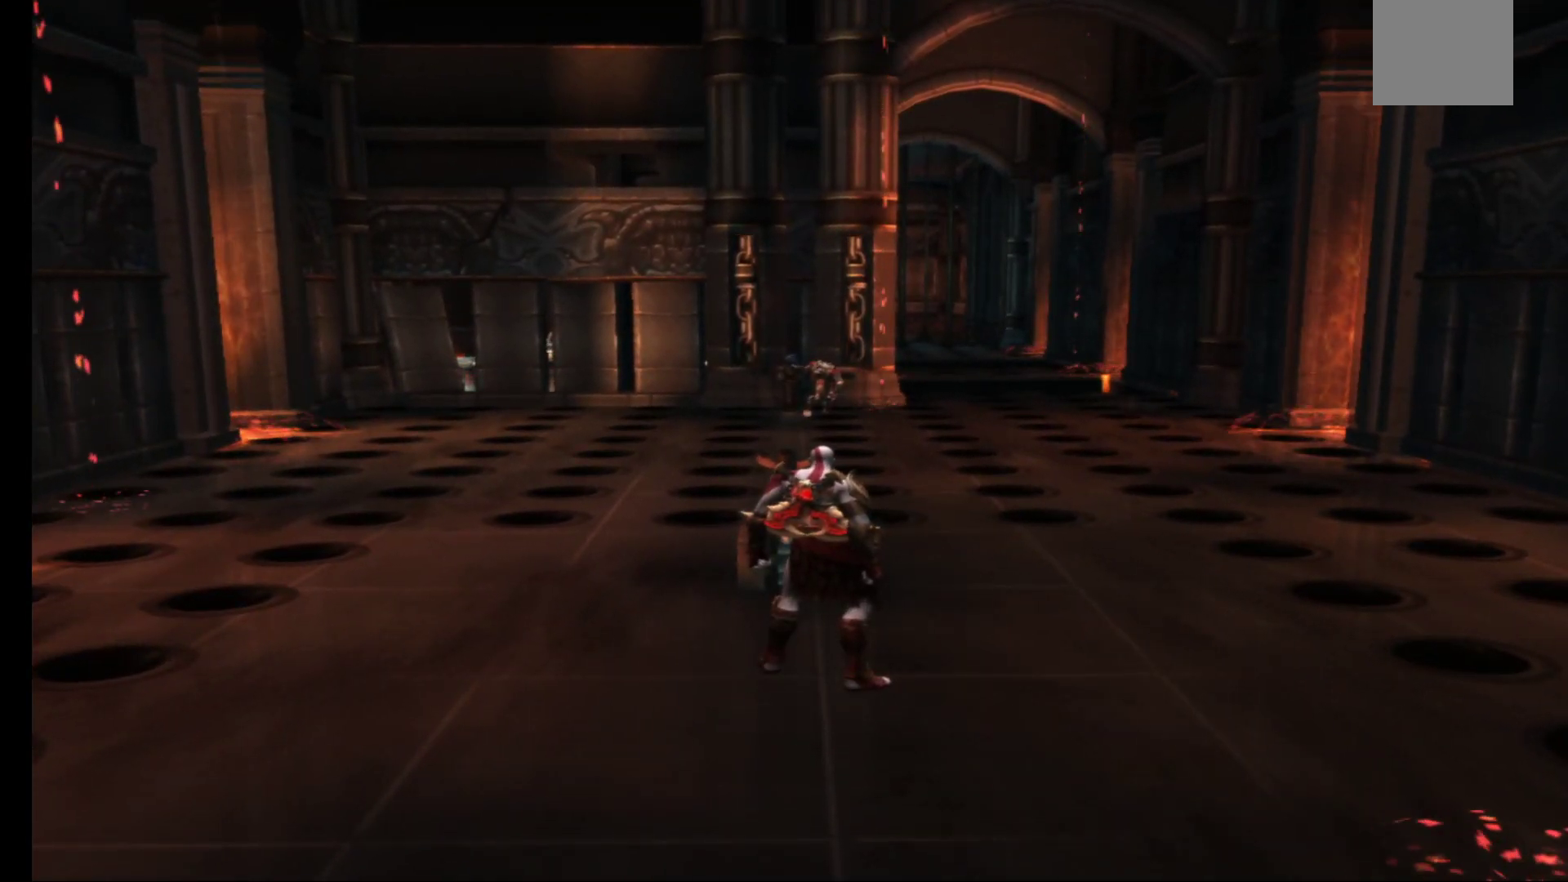
{"buttons": [], "left_stick": "center", "right_stick": "center", "events": []}
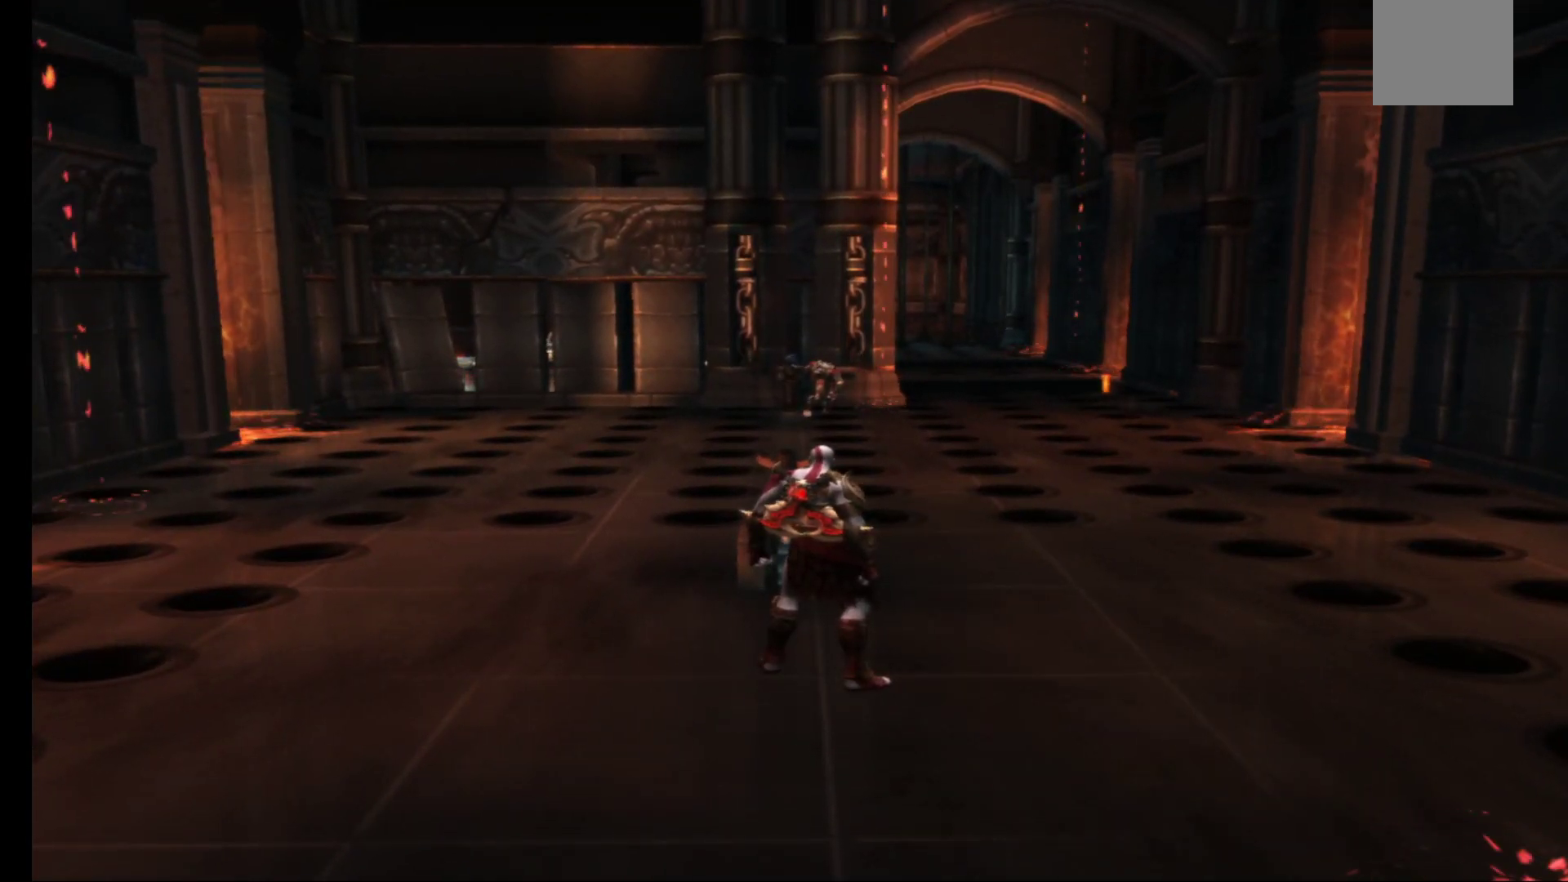
{"buttons": [], "left_stick": "center", "right_stick": "center", "events": [[117, "left_stick", "up"], [367, "left_stick", "center"]]}
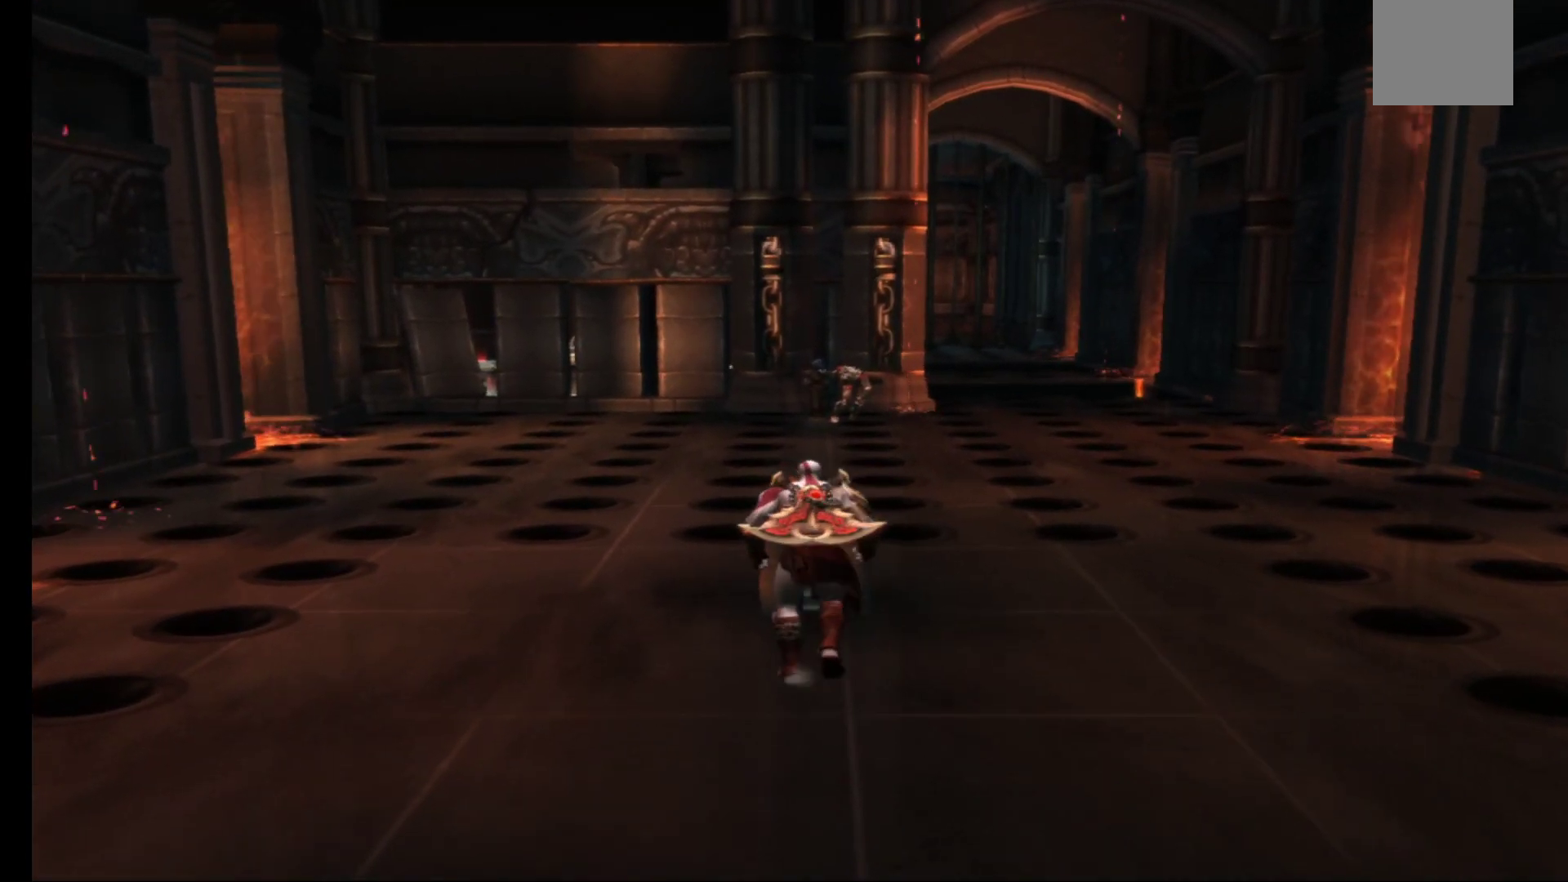
{"buttons": [], "left_stick": "center", "right_stick": "center", "events": []}
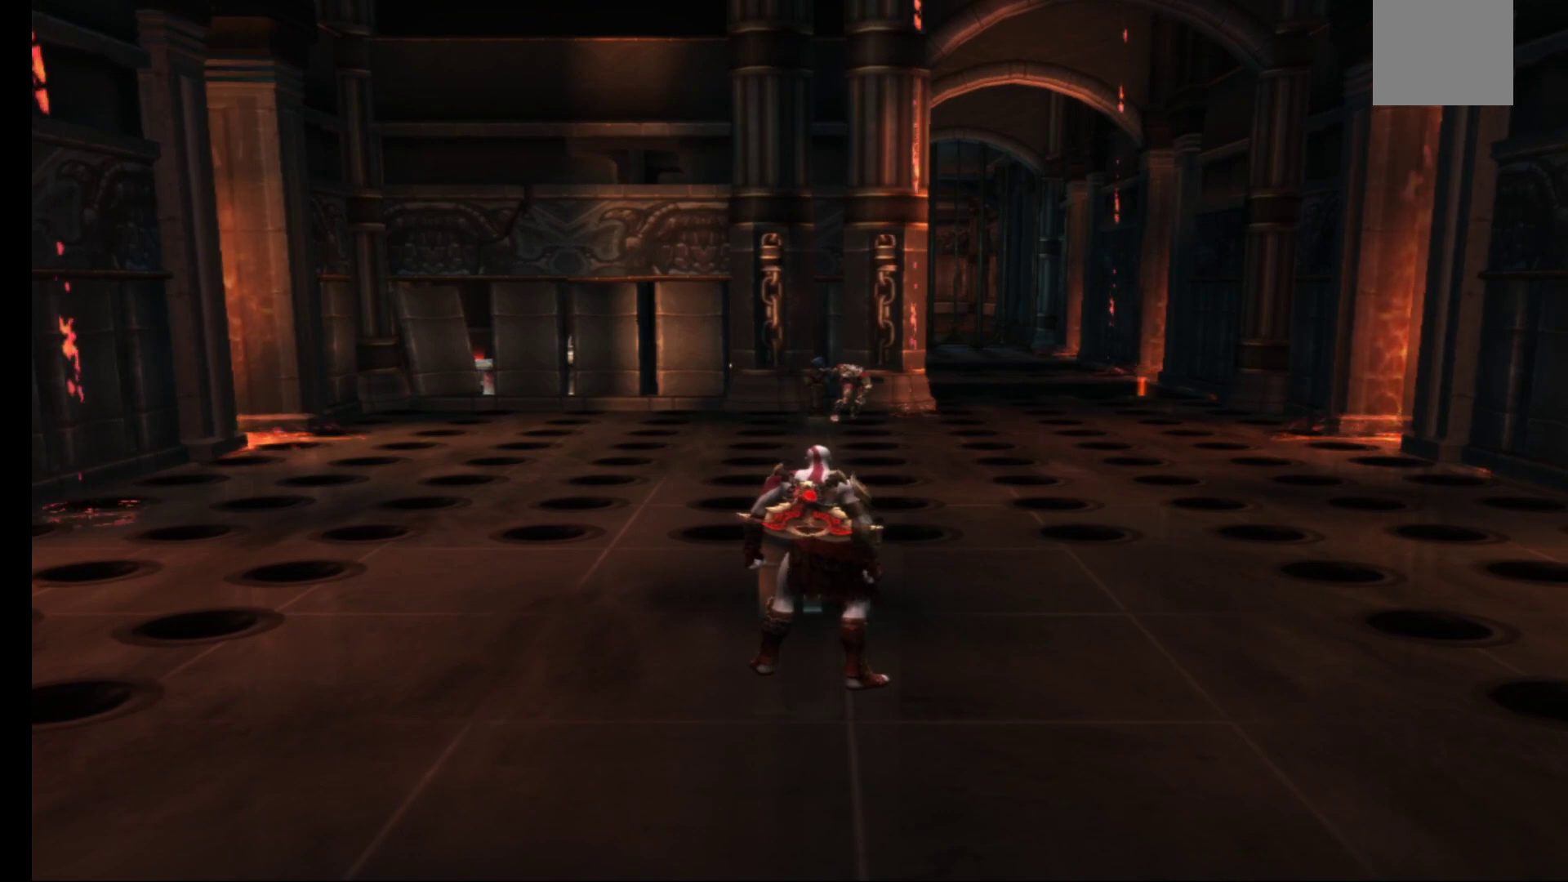
{"buttons": [], "left_stick": "center", "right_stick": "center", "events": []}
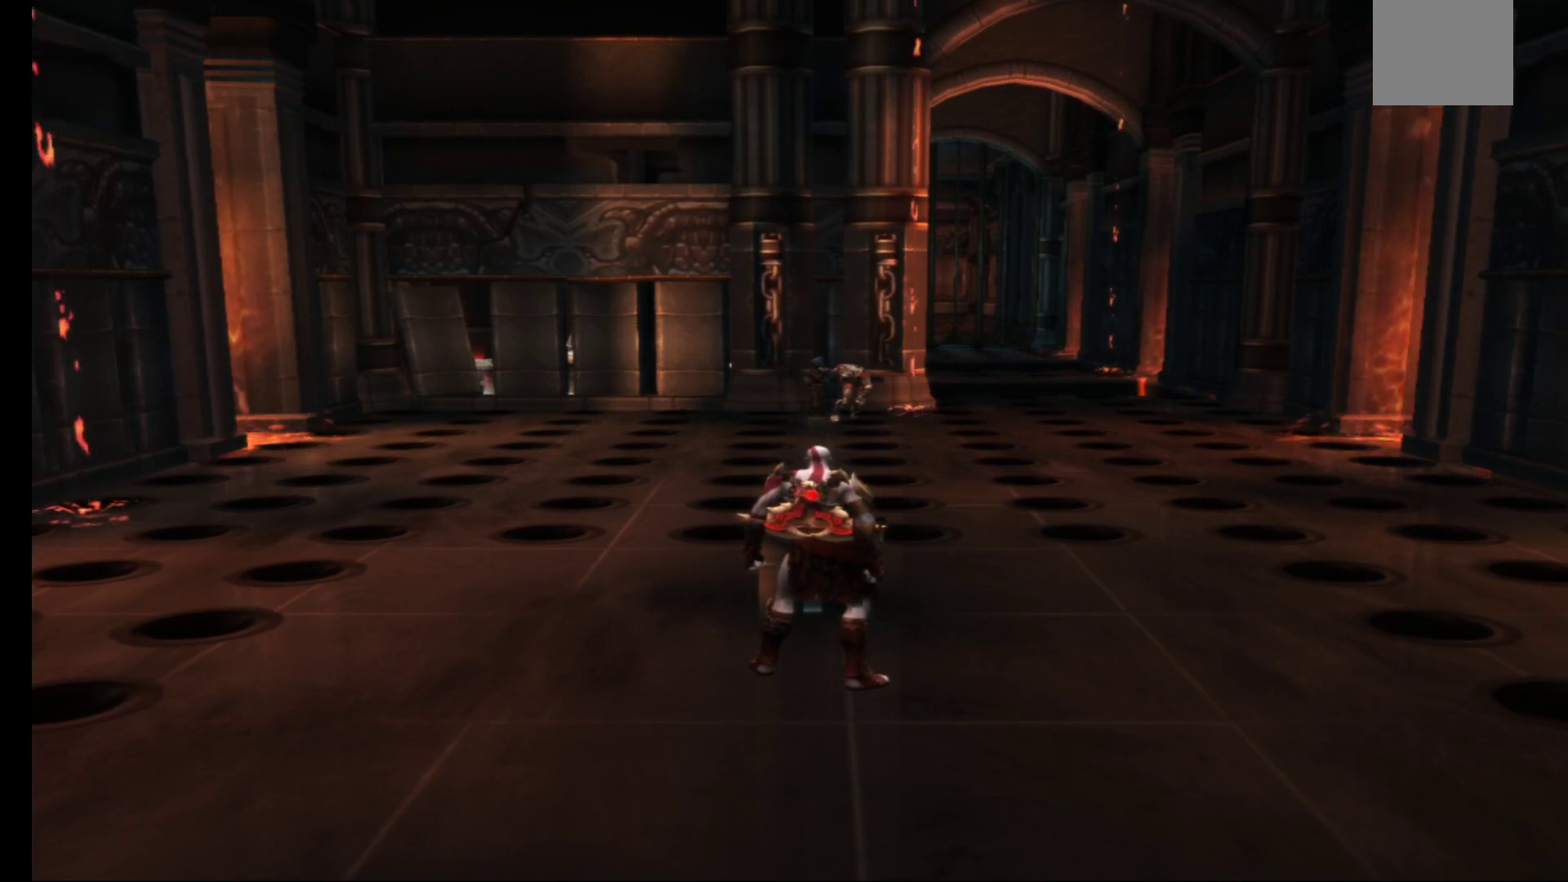
{"buttons": [], "left_stick": "center", "right_stick": "center", "events": []}
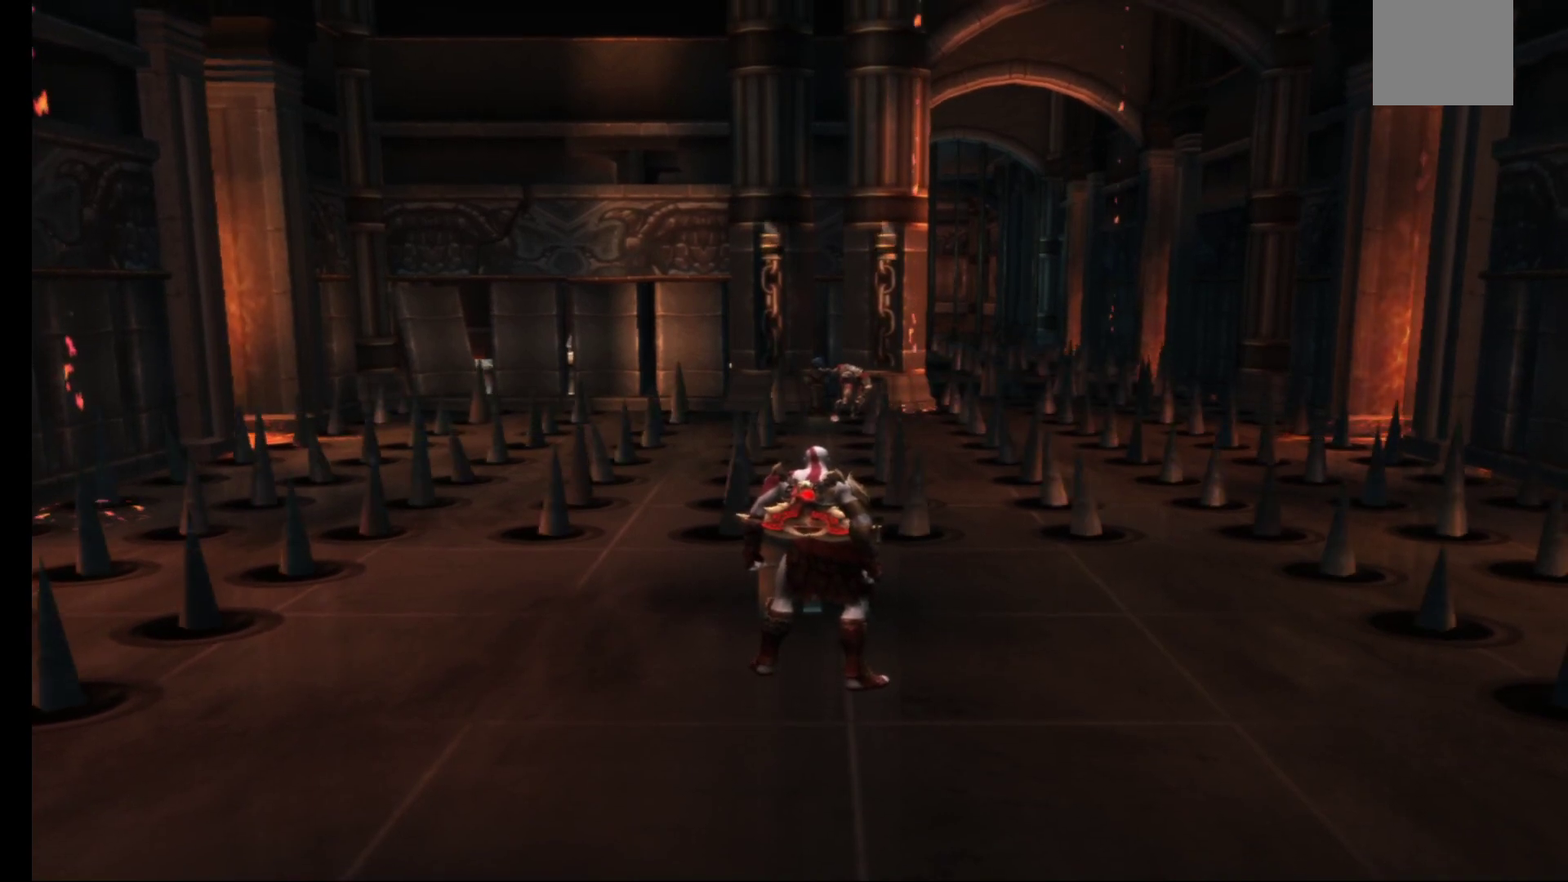
{"buttons": [], "left_stick": "center", "right_stick": "center", "events": []}
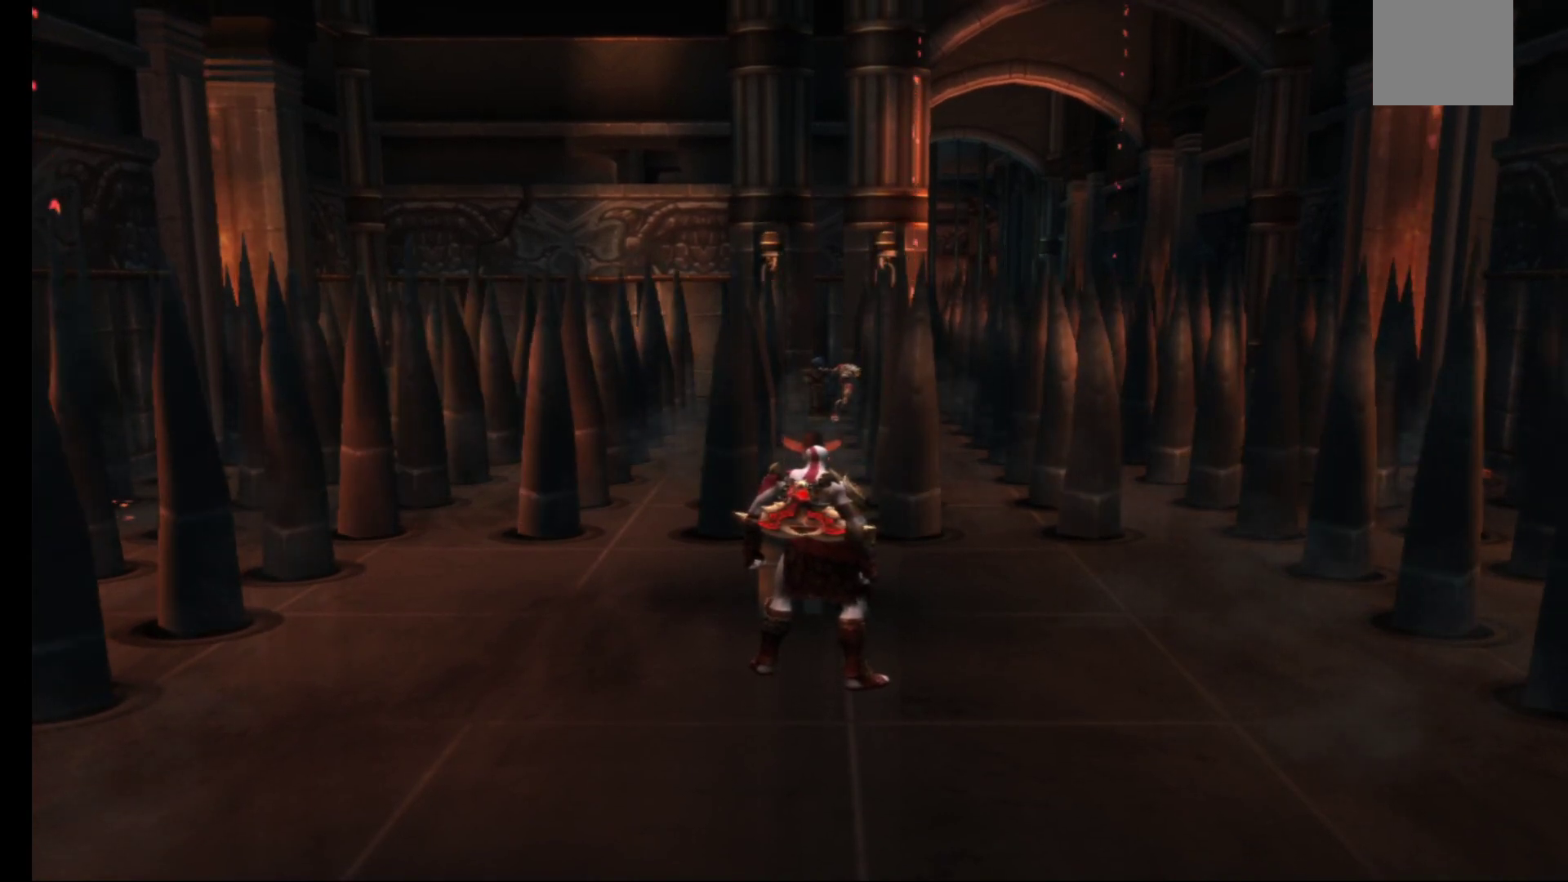
{"buttons": [], "left_stick": "center", "right_stick": "center", "events": [[217, "left_stick", "up"], [400, "left_stick", "center"]]}
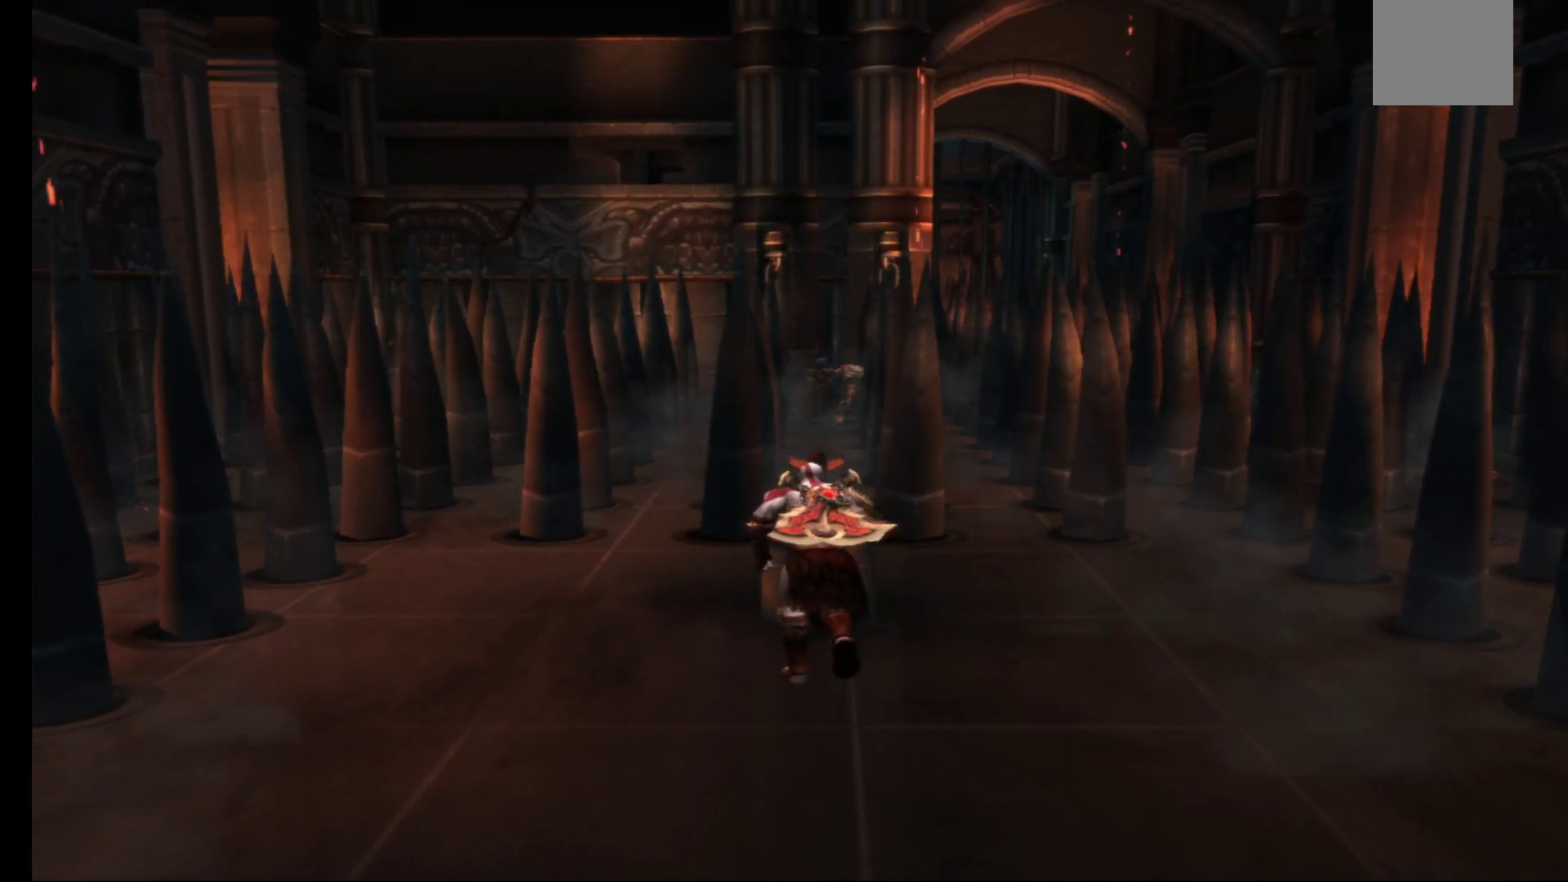
{"buttons": [], "left_stick": "center", "right_stick": "center", "events": [[67, "R1", "down"], [233, "R1", "up"]]}
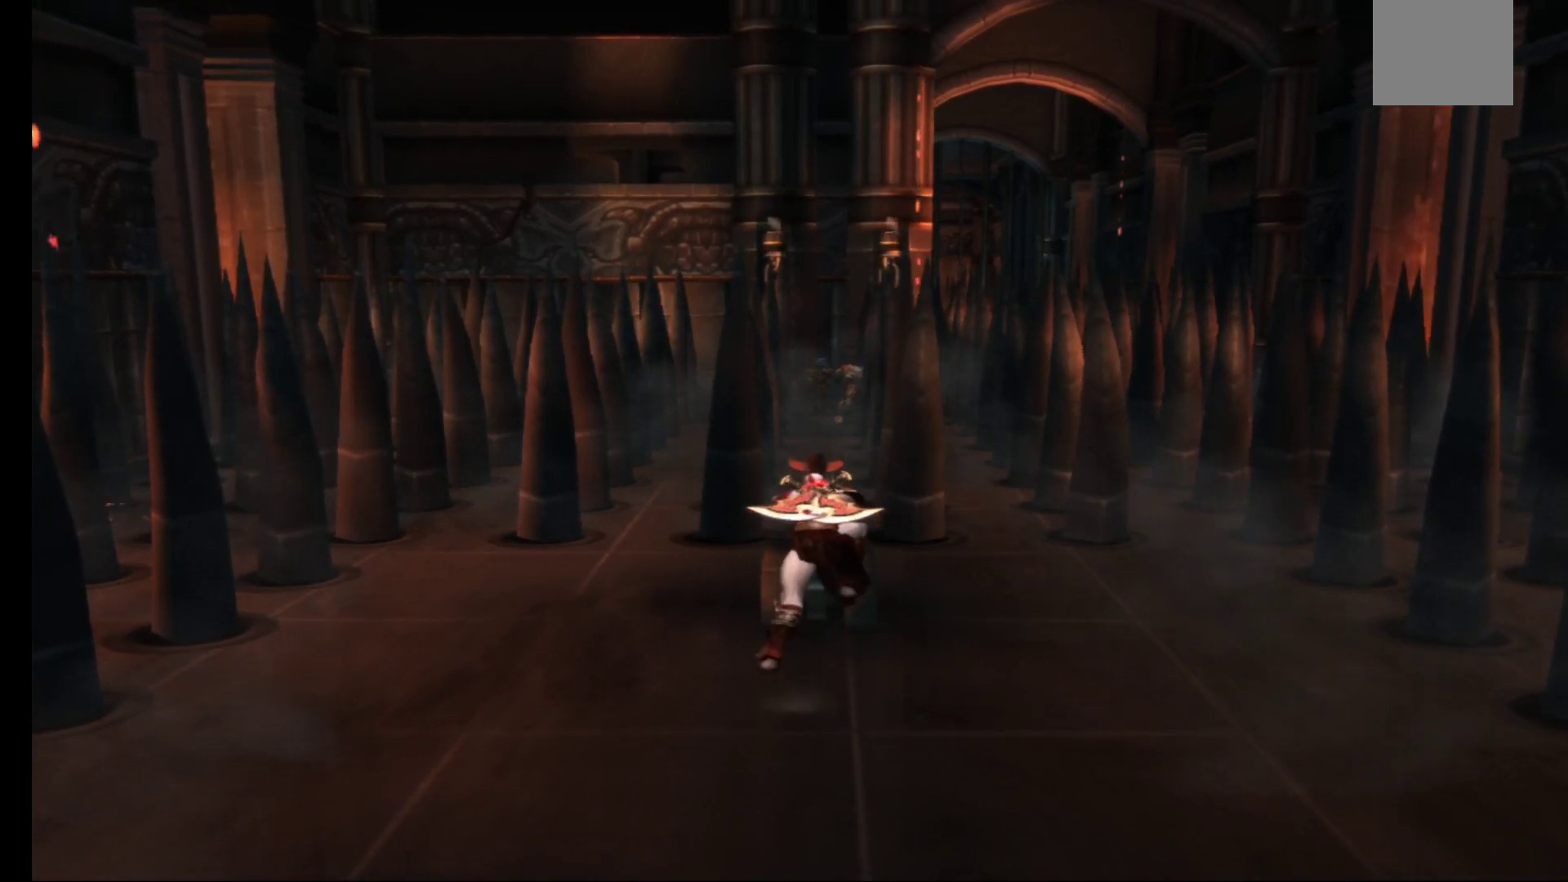
{"buttons": [], "left_stick": "center", "right_stick": "center", "events": []}
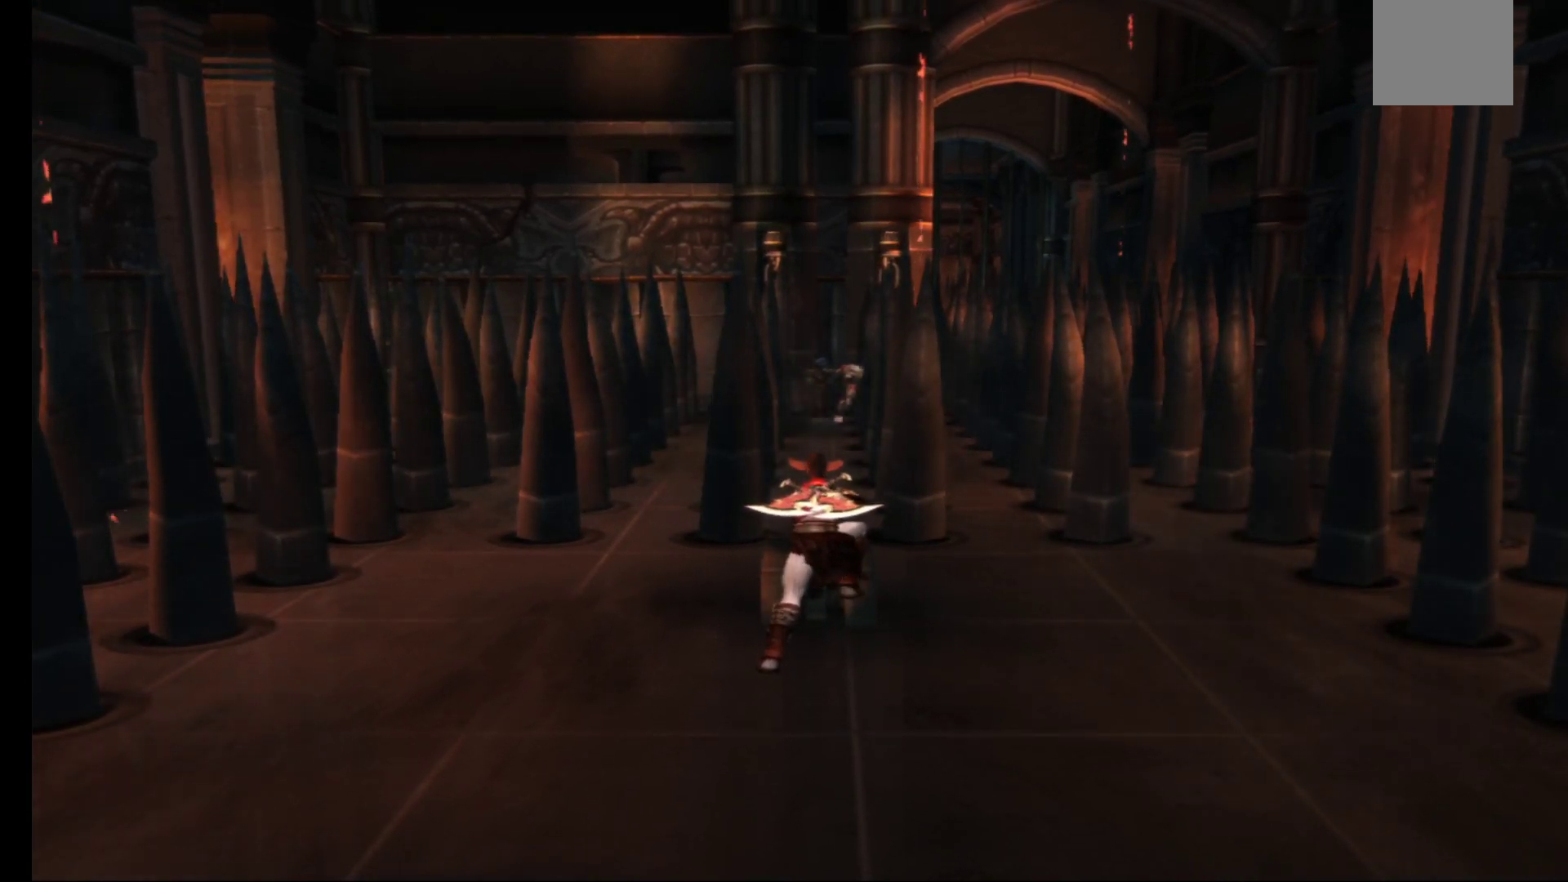
{"buttons": [], "left_stick": "center", "right_stick": "center", "events": [[450, "R1", "down"], [483, "R1", "up"]]}
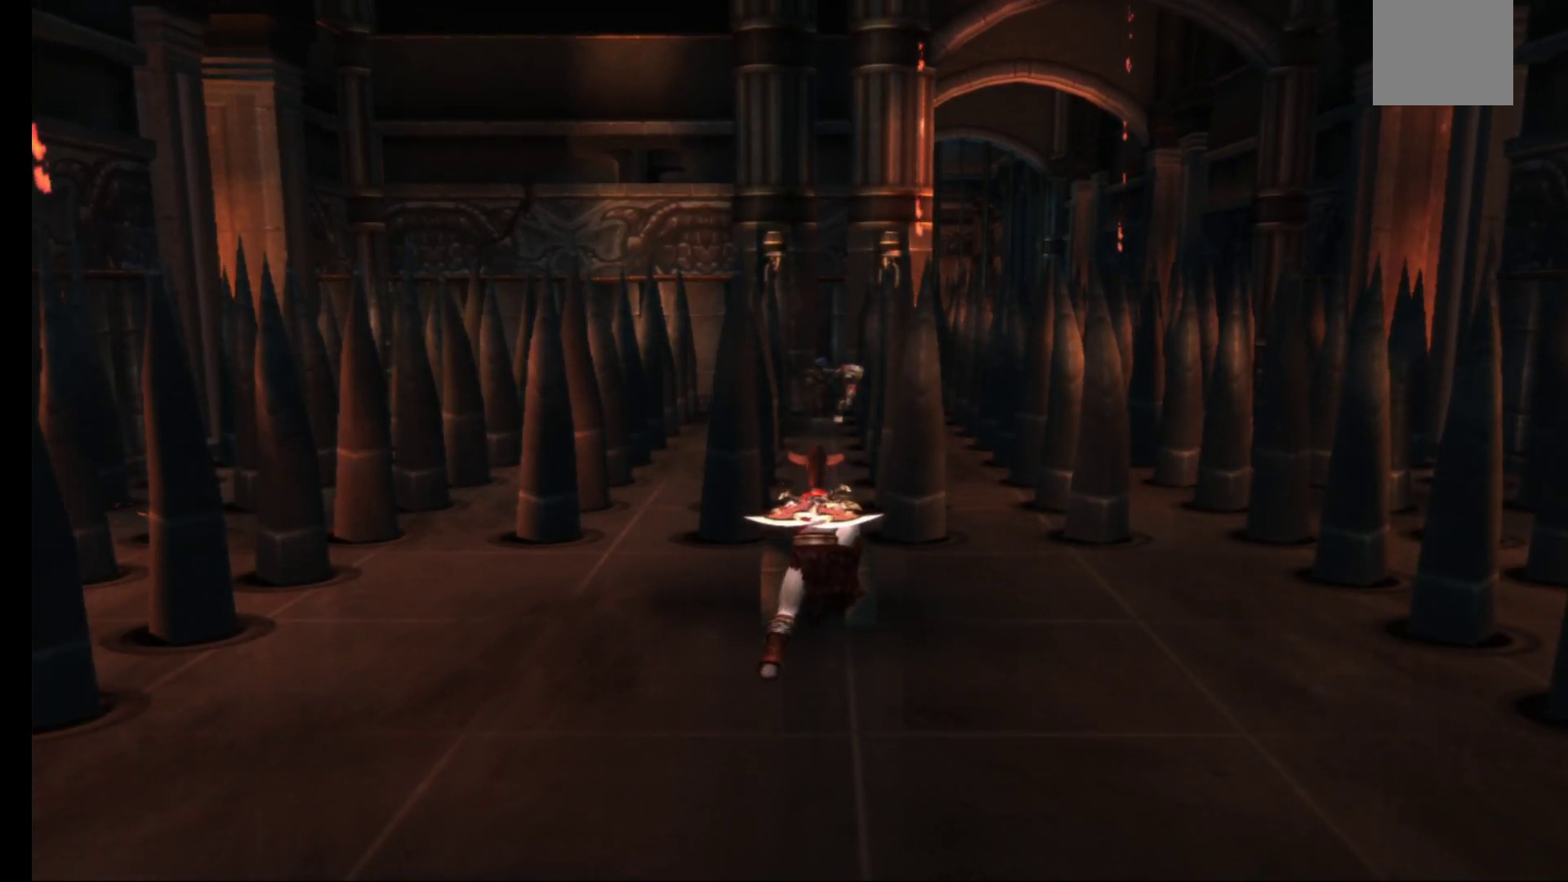
{"buttons": [], "left_stick": "center", "right_stick": "center", "events": []}
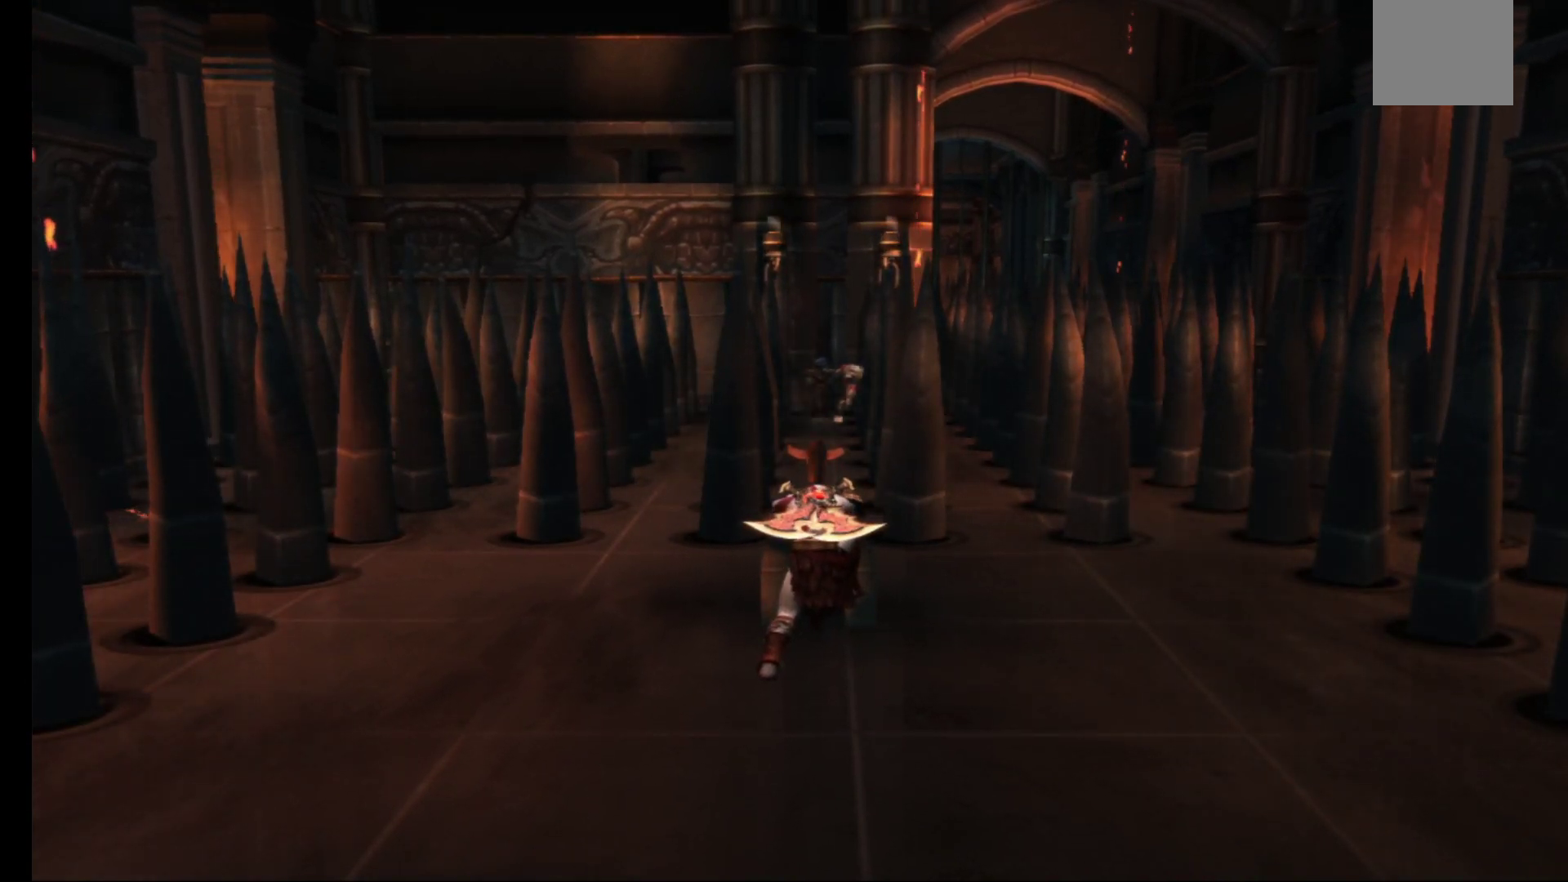
{"buttons": [], "left_stick": "center", "right_stick": "center", "events": []}
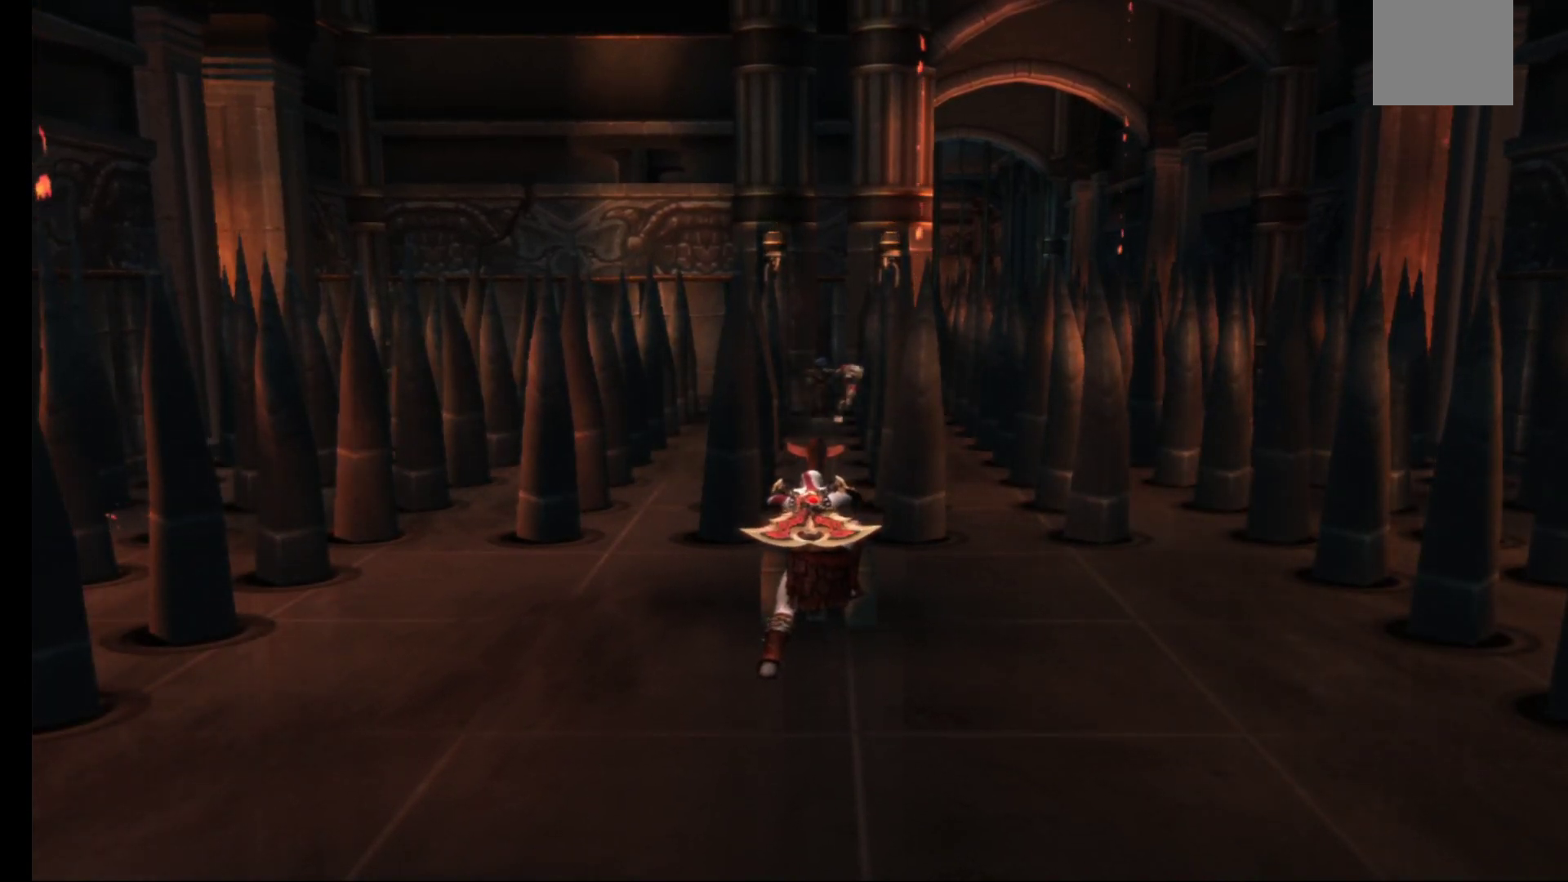
{"buttons": [], "left_stick": "center", "right_stick": "center", "events": []}
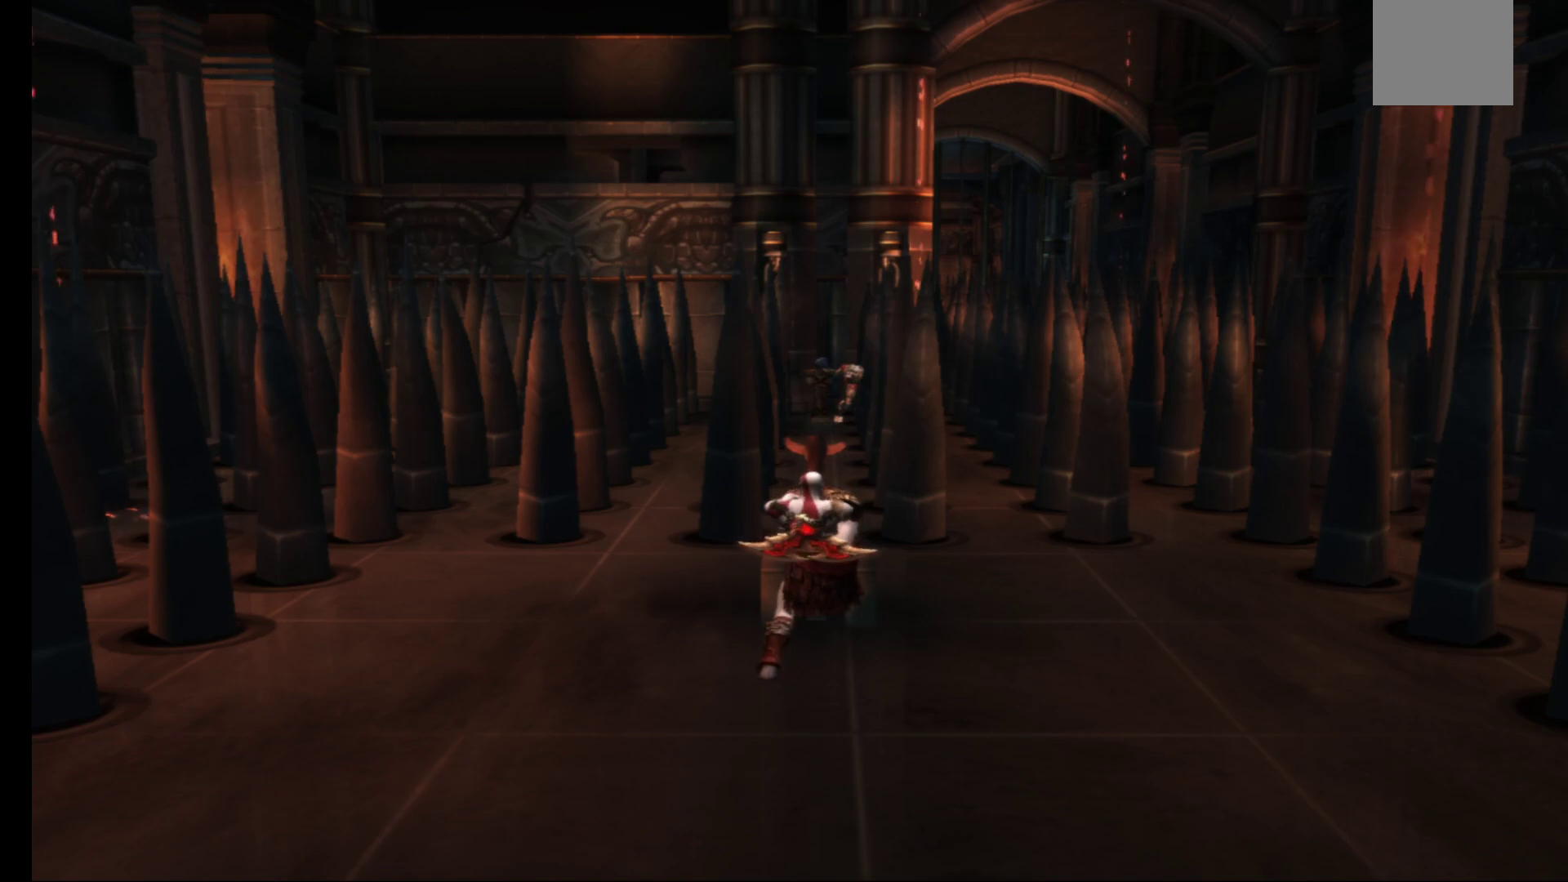
{"buttons": [], "left_stick": "center", "right_stick": "center", "events": []}
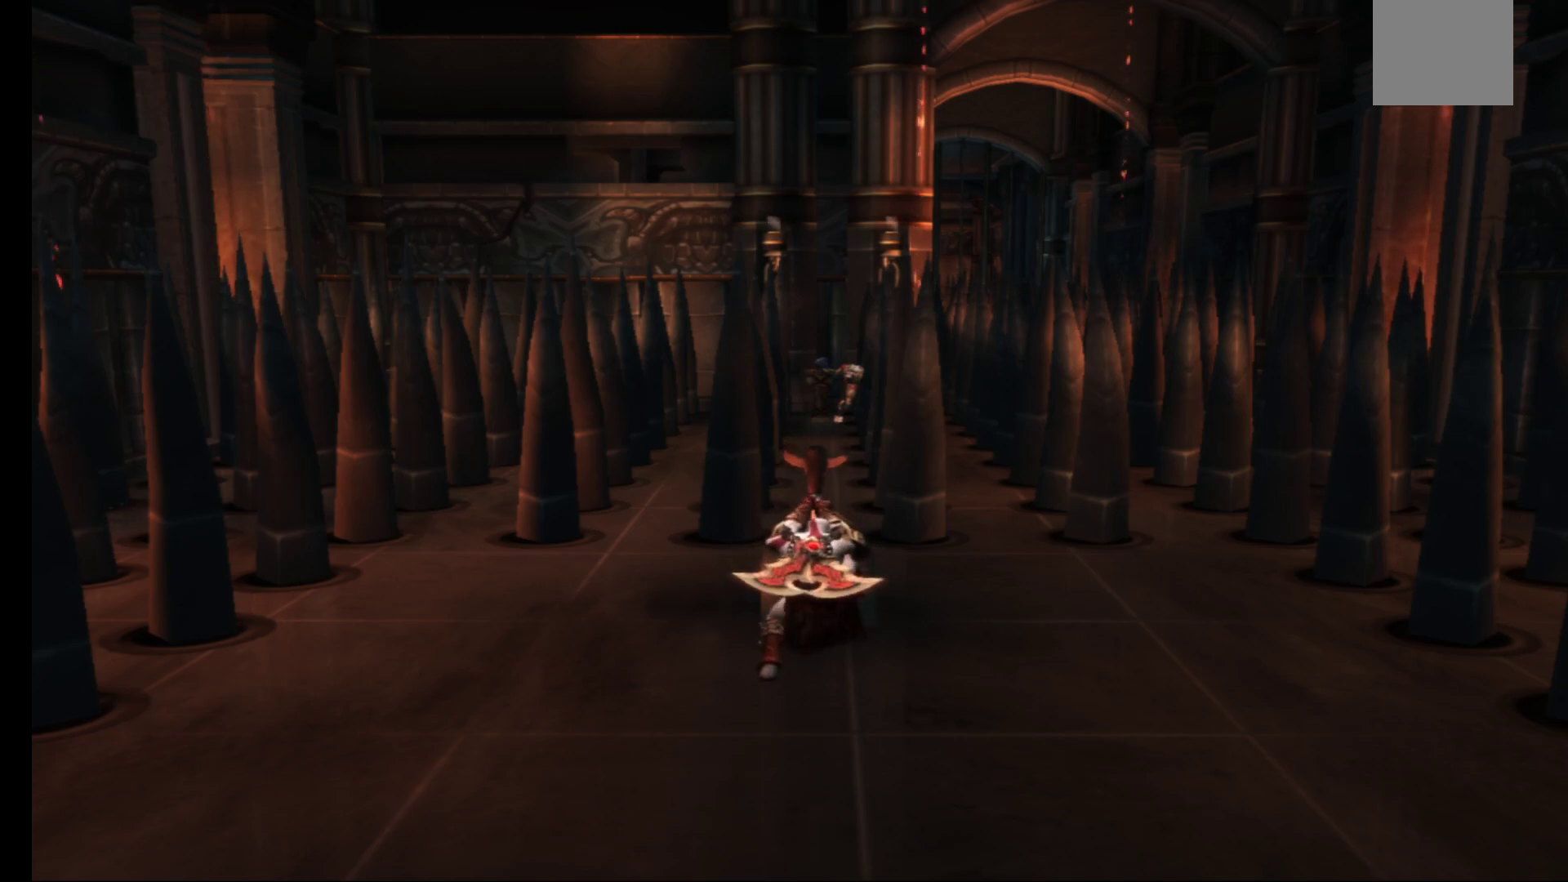
{"buttons": [], "left_stick": "left", "right_stick": "center", "events": [[367, "left_stick", "left"]]}
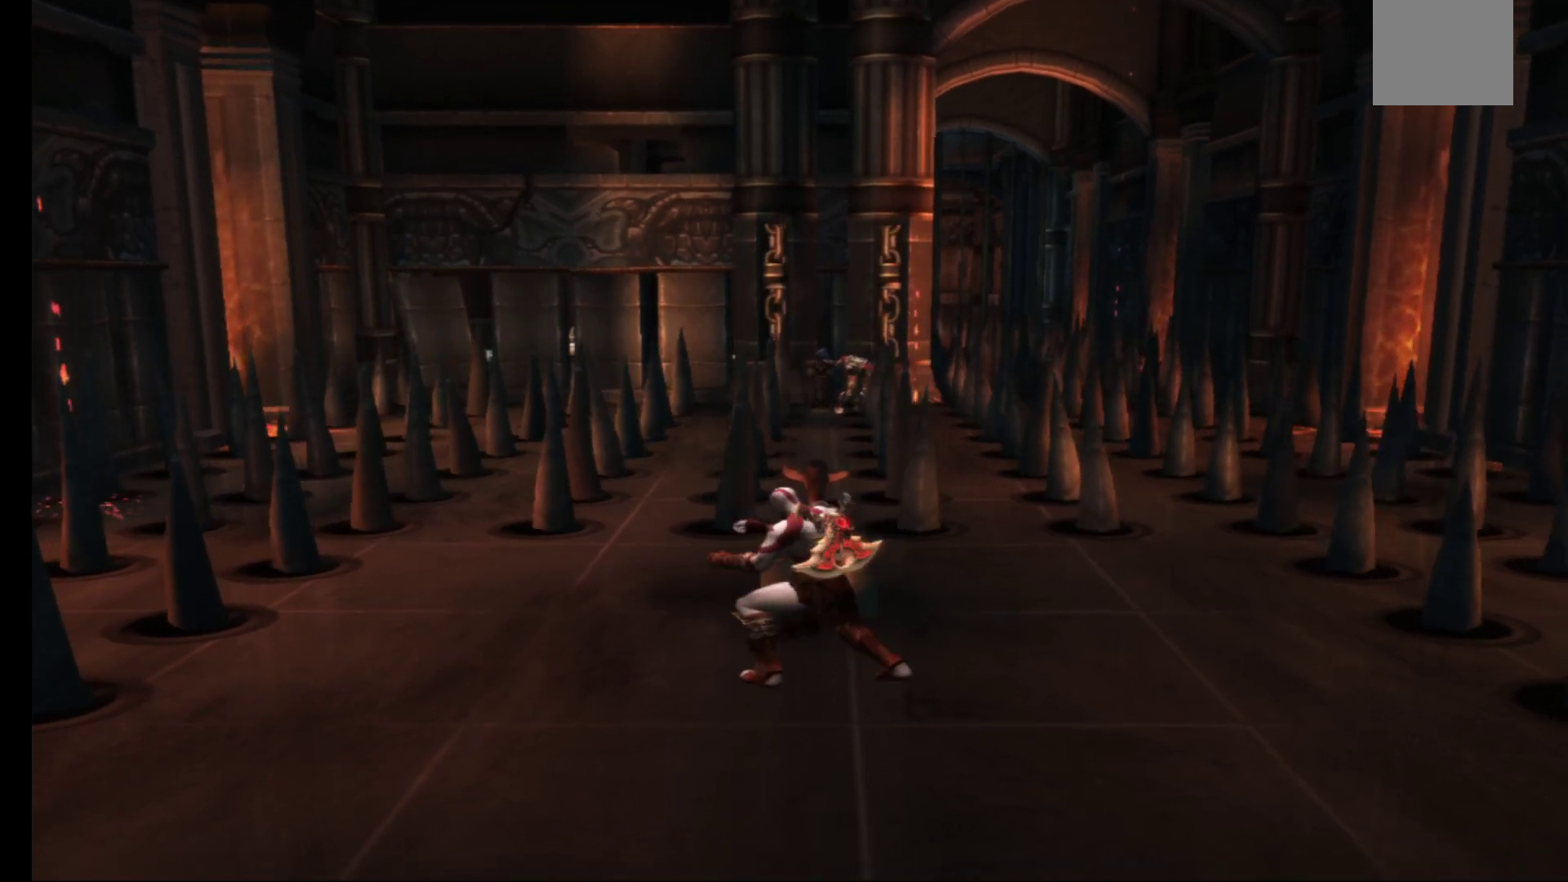
{"buttons": [], "left_stick": "up", "right_stick": "center", "events": [[50, "left_stick", "up-left"], [383, "left_stick", "up"]]}
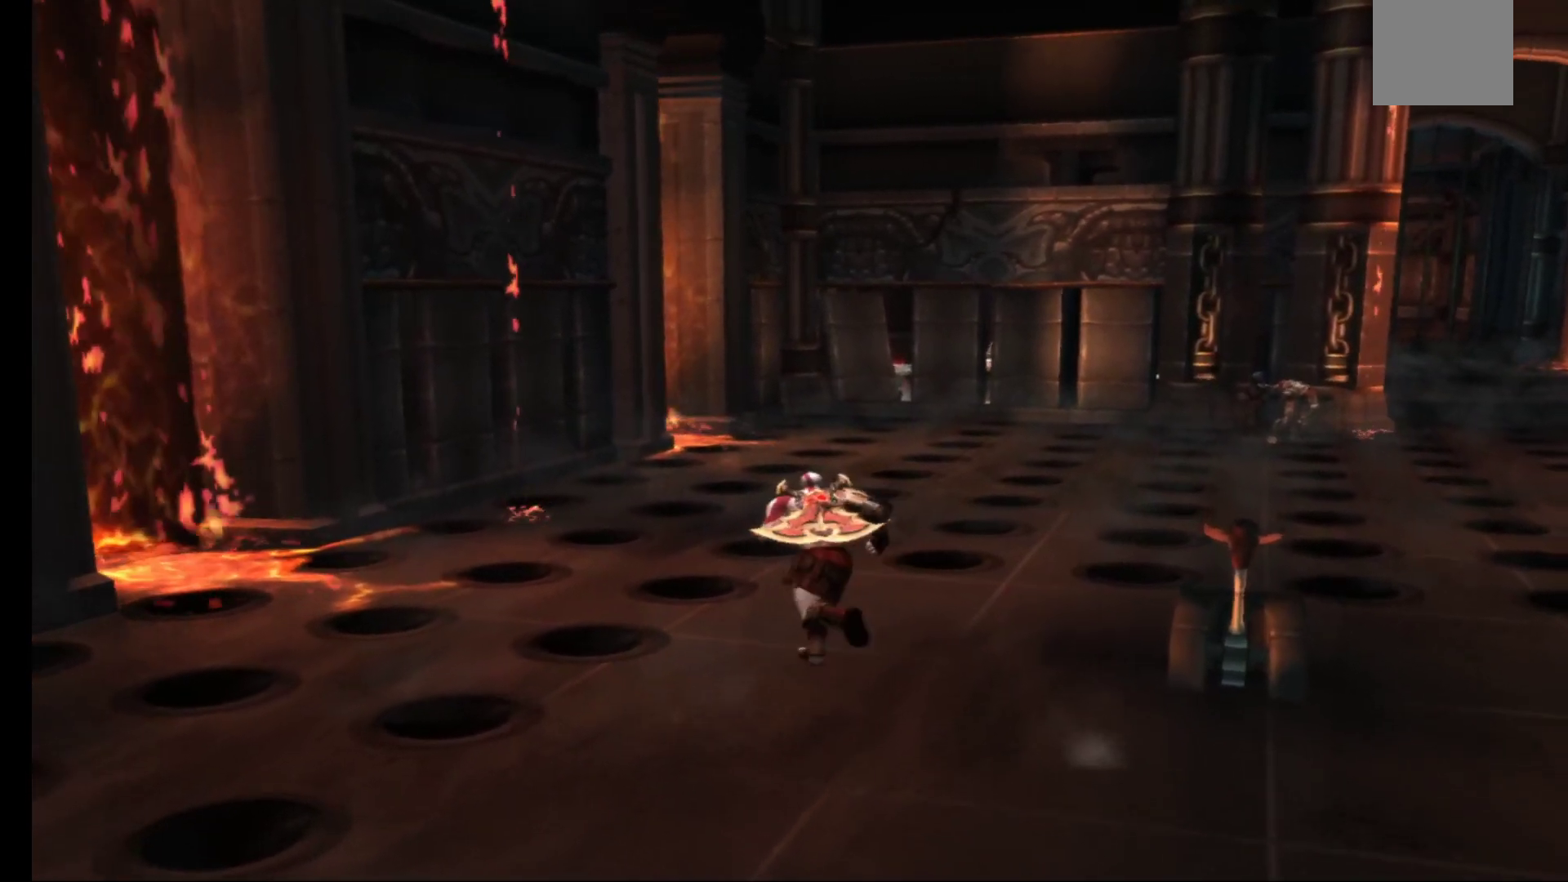
{"buttons": [], "left_stick": "up", "right_stick": "center", "events": []}
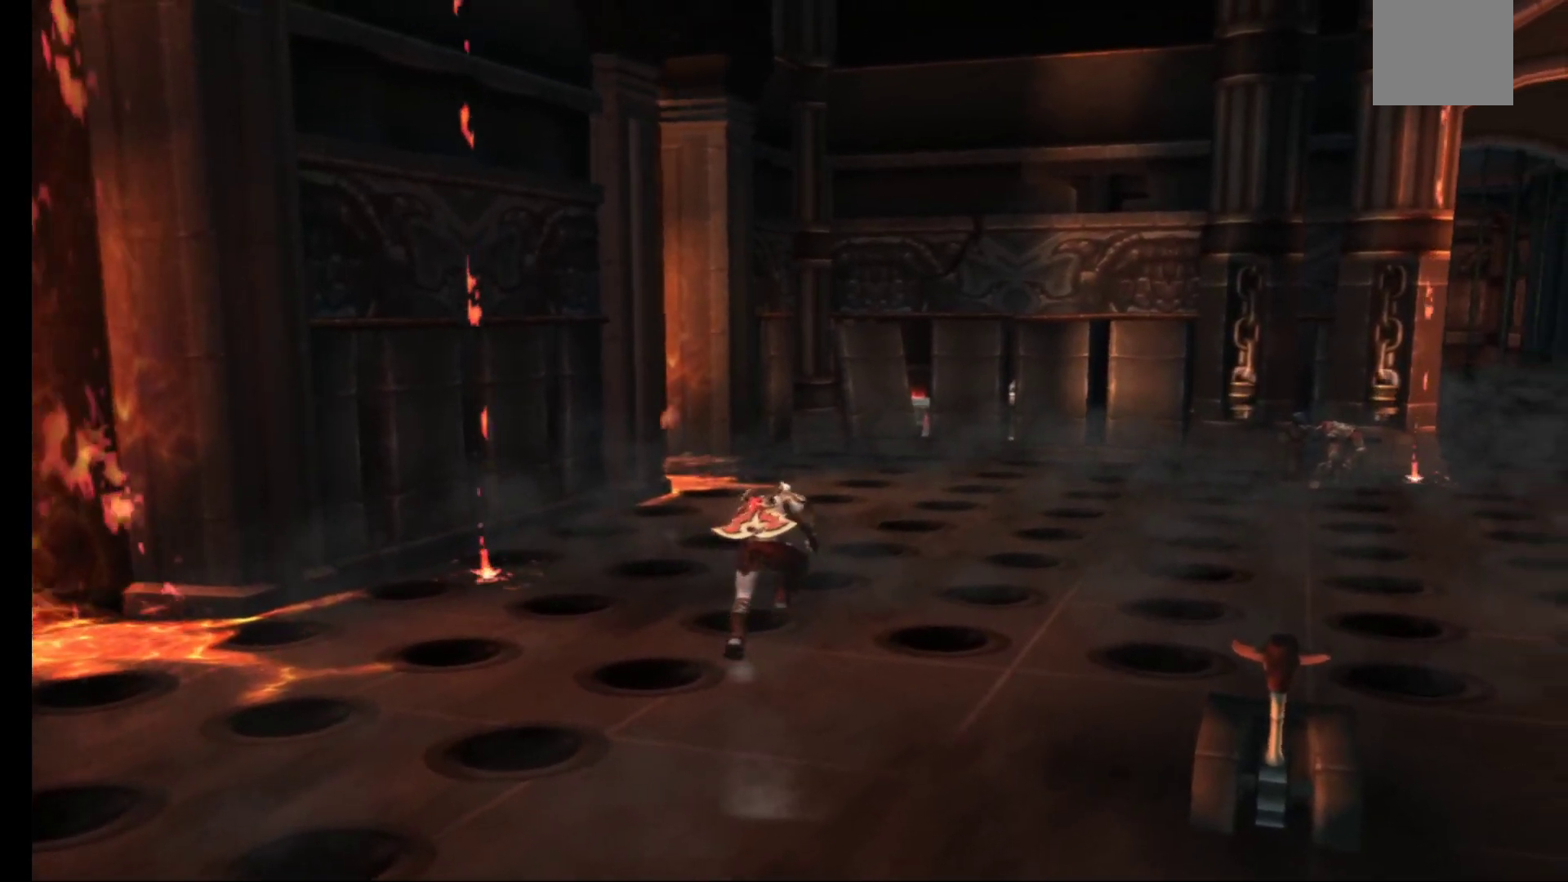
{"buttons": [], "left_stick": "up", "right_stick": "center", "events": []}
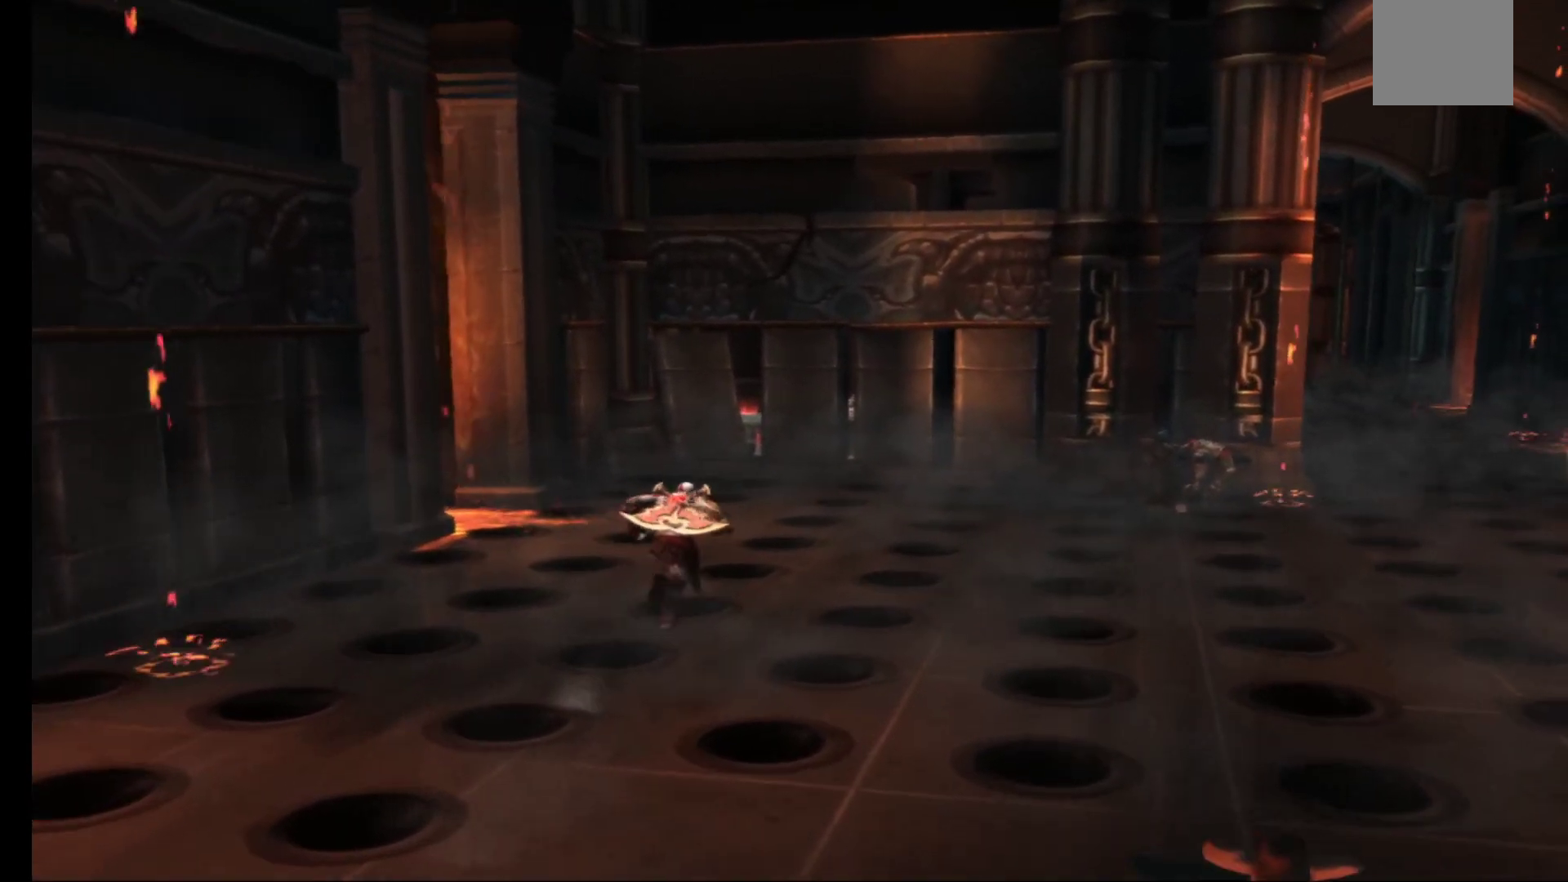
{"buttons": [], "left_stick": "up", "right_stick": "center", "events": []}
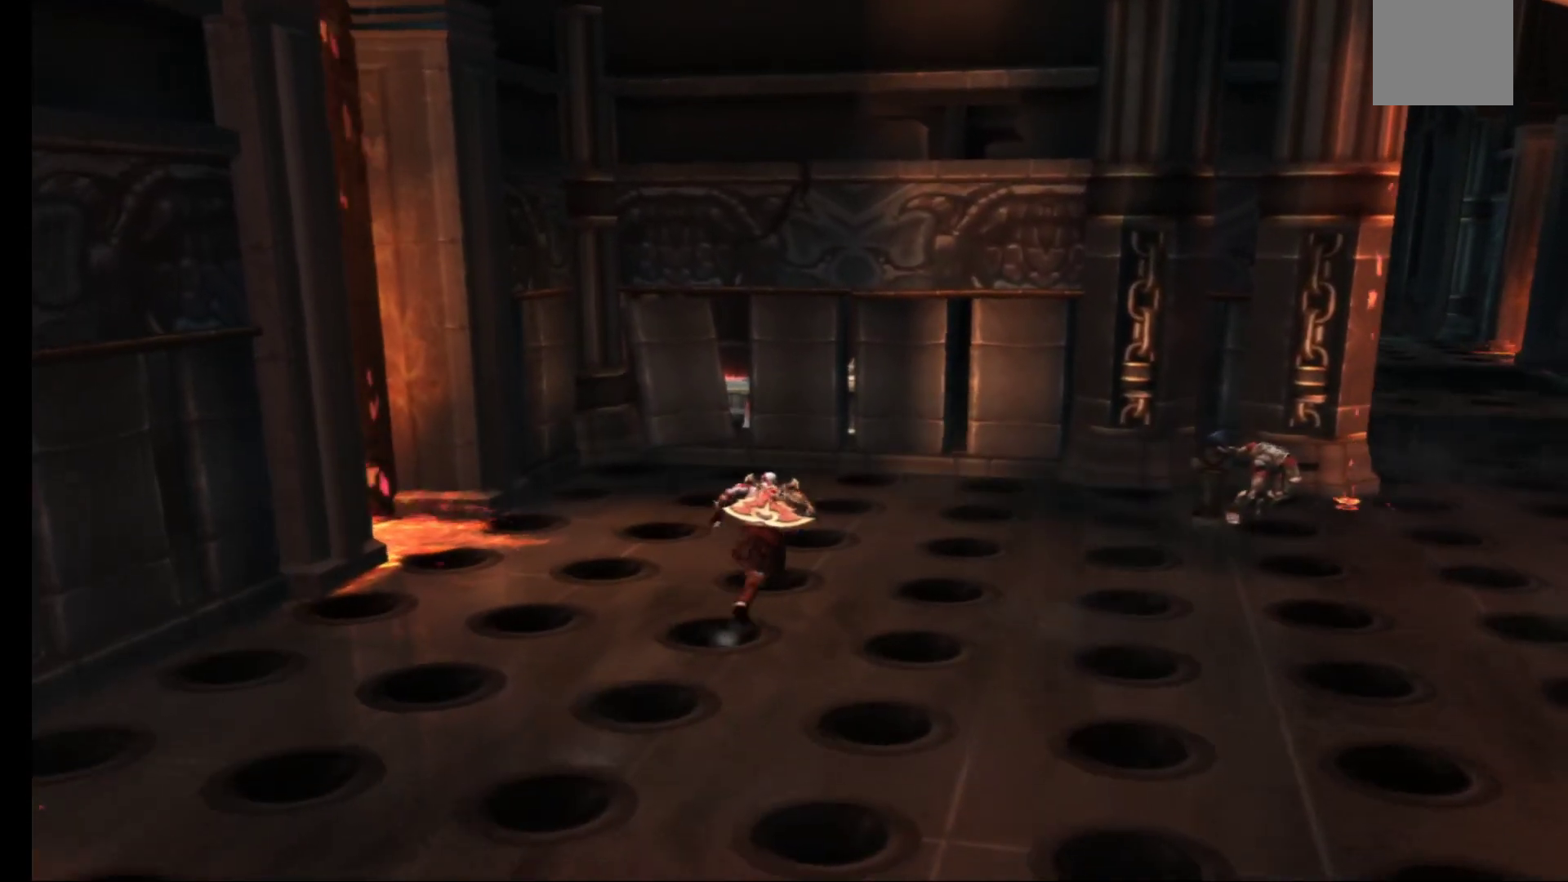
{"buttons": ["X"], "left_stick": "up", "right_stick": "center", "events": [[400, "X", "down"]]}
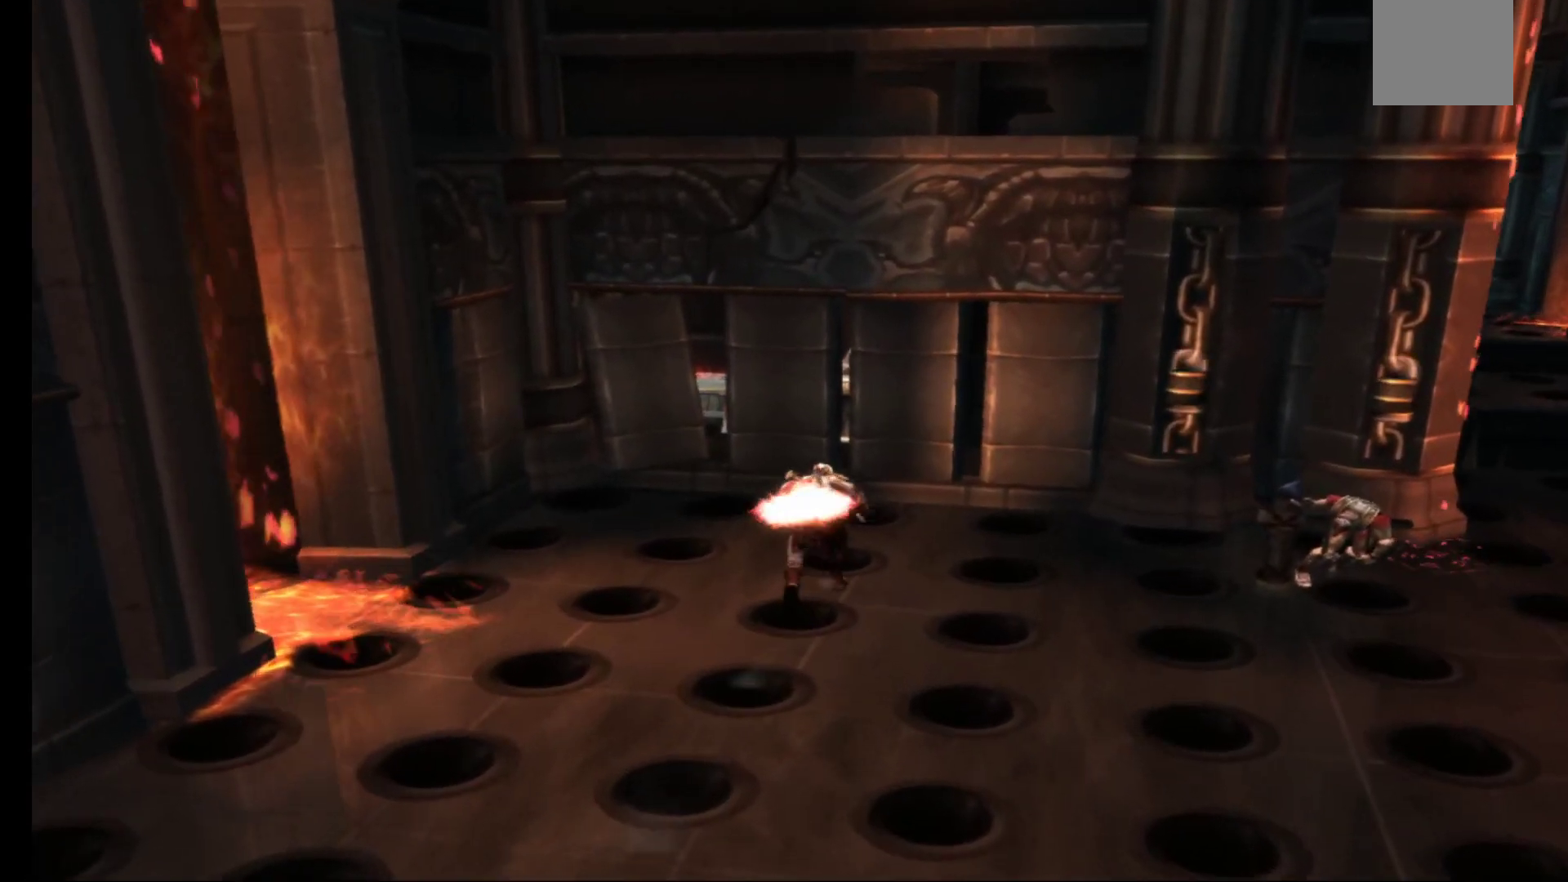
{"buttons": ["X"], "left_stick": "center", "right_stick": "center", "events": [[17, "X", "up"], [83, "X", "down"], [150, "left_stick", "center"], [183, "X", "up"], [250, "X", "down"], [350, "X", "up"], [400, "X", "down"]]}
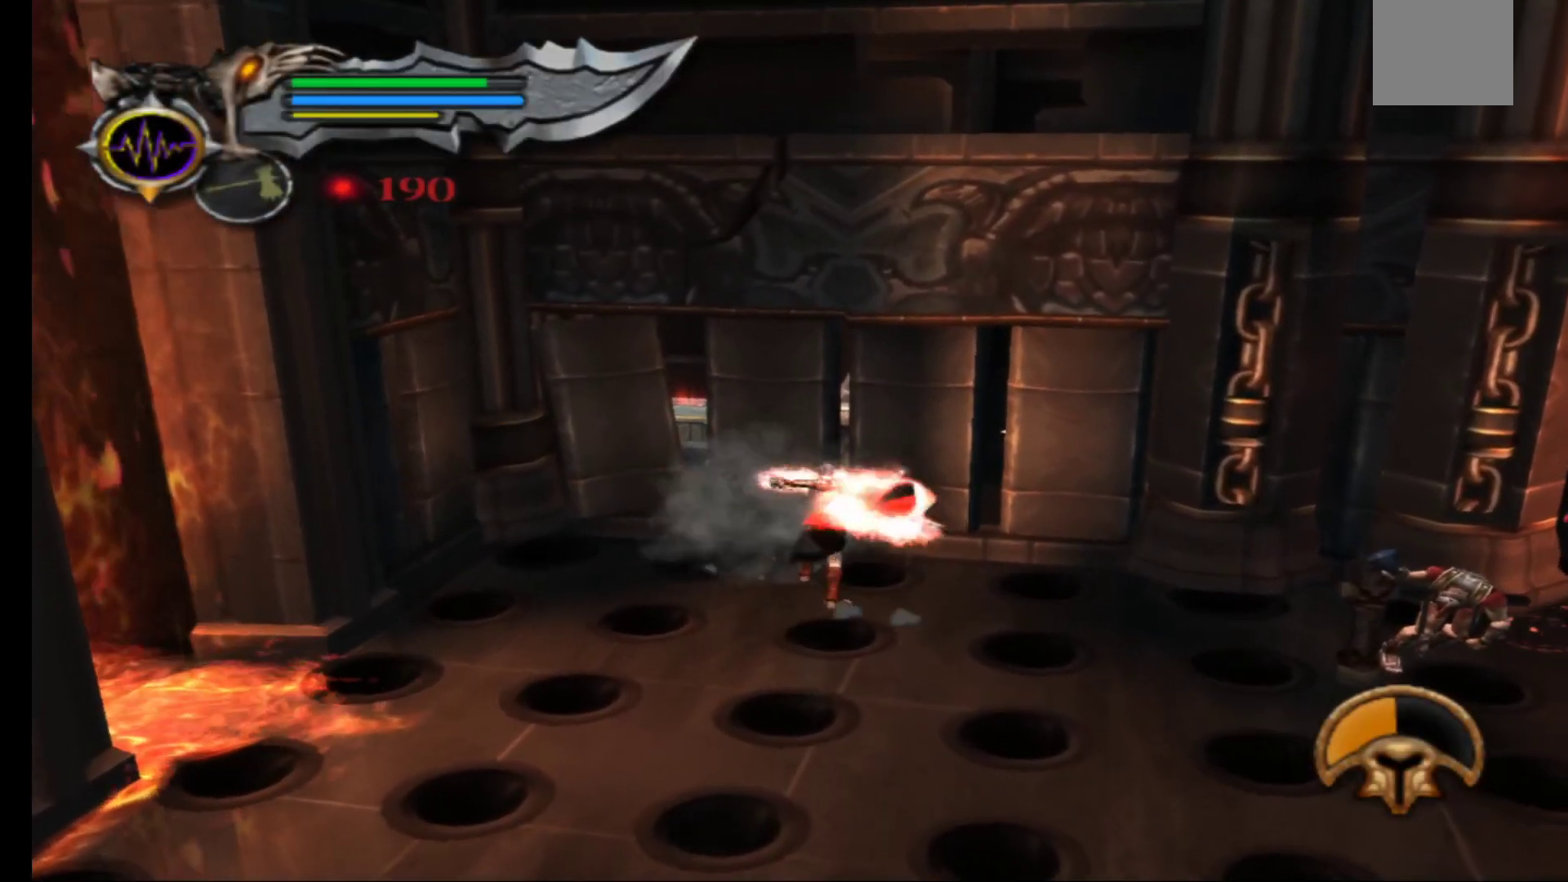
{"buttons": ["Y"], "left_stick": "center", "right_stick": "center", "events": [[17, "X", "up"], [167, "Y", "down"], [267, "Y", "up"], [333, "Y", "down"], [433, "Y", "up"], [500, "Y", "down"]]}
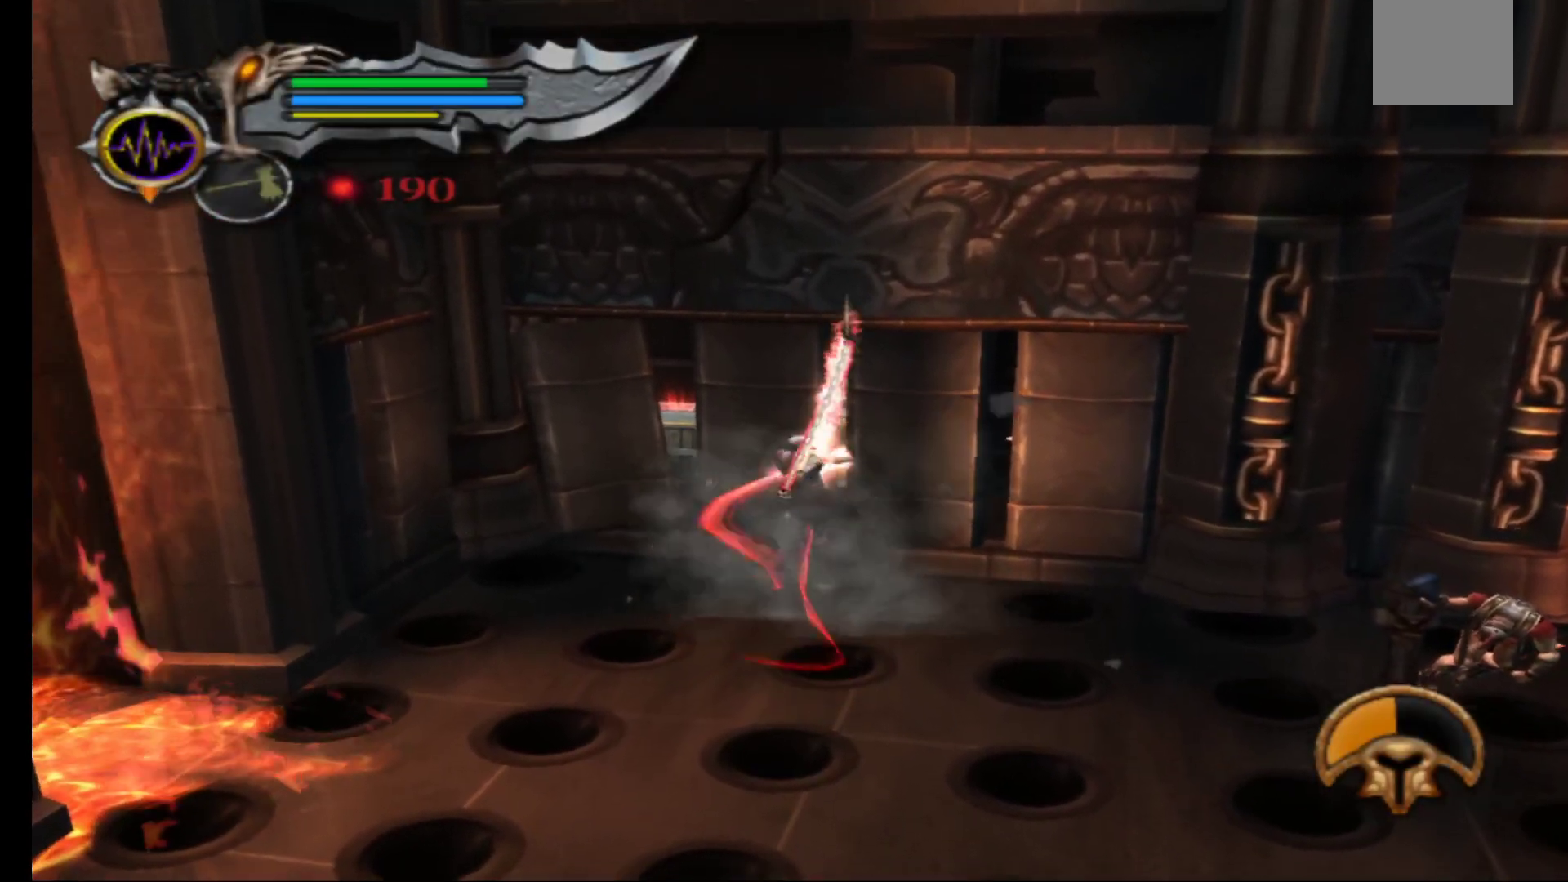
{"buttons": ["Y"], "left_stick": "center", "right_stick": "center", "events": [[83, "Y", "up"], [150, "Y", "down"], [250, "Y", "up"], [317, "Y", "down"], [400, "Y", "up"], [483, "Y", "down"]]}
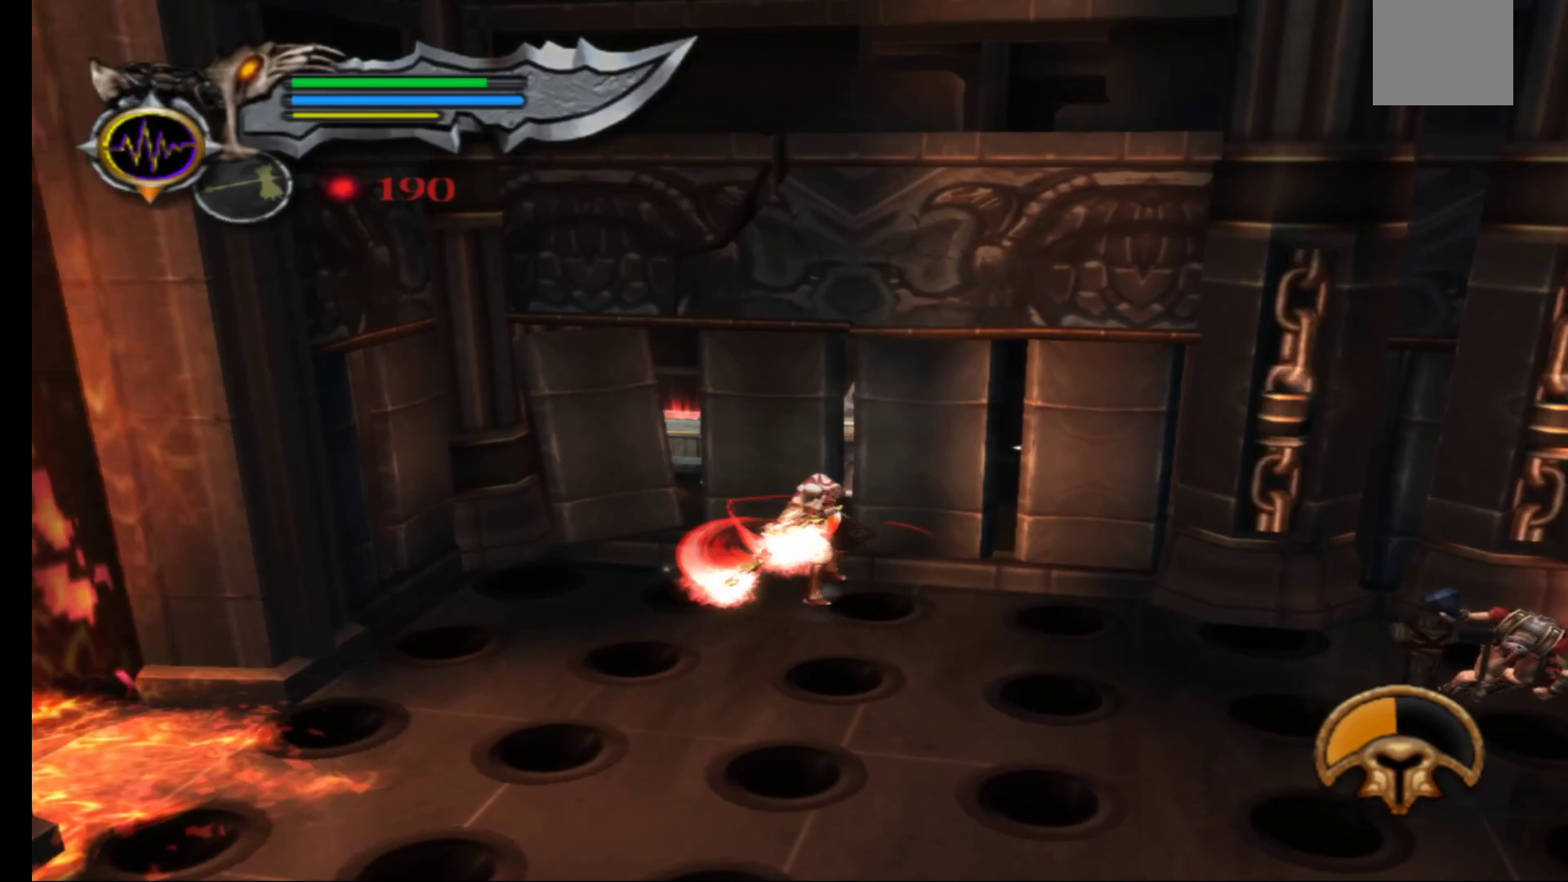
{"buttons": [], "left_stick": "center", "right_stick": "center", "events": [[67, "Y", "up"], [133, "Y", "down"], [267, "Y", "up"]]}
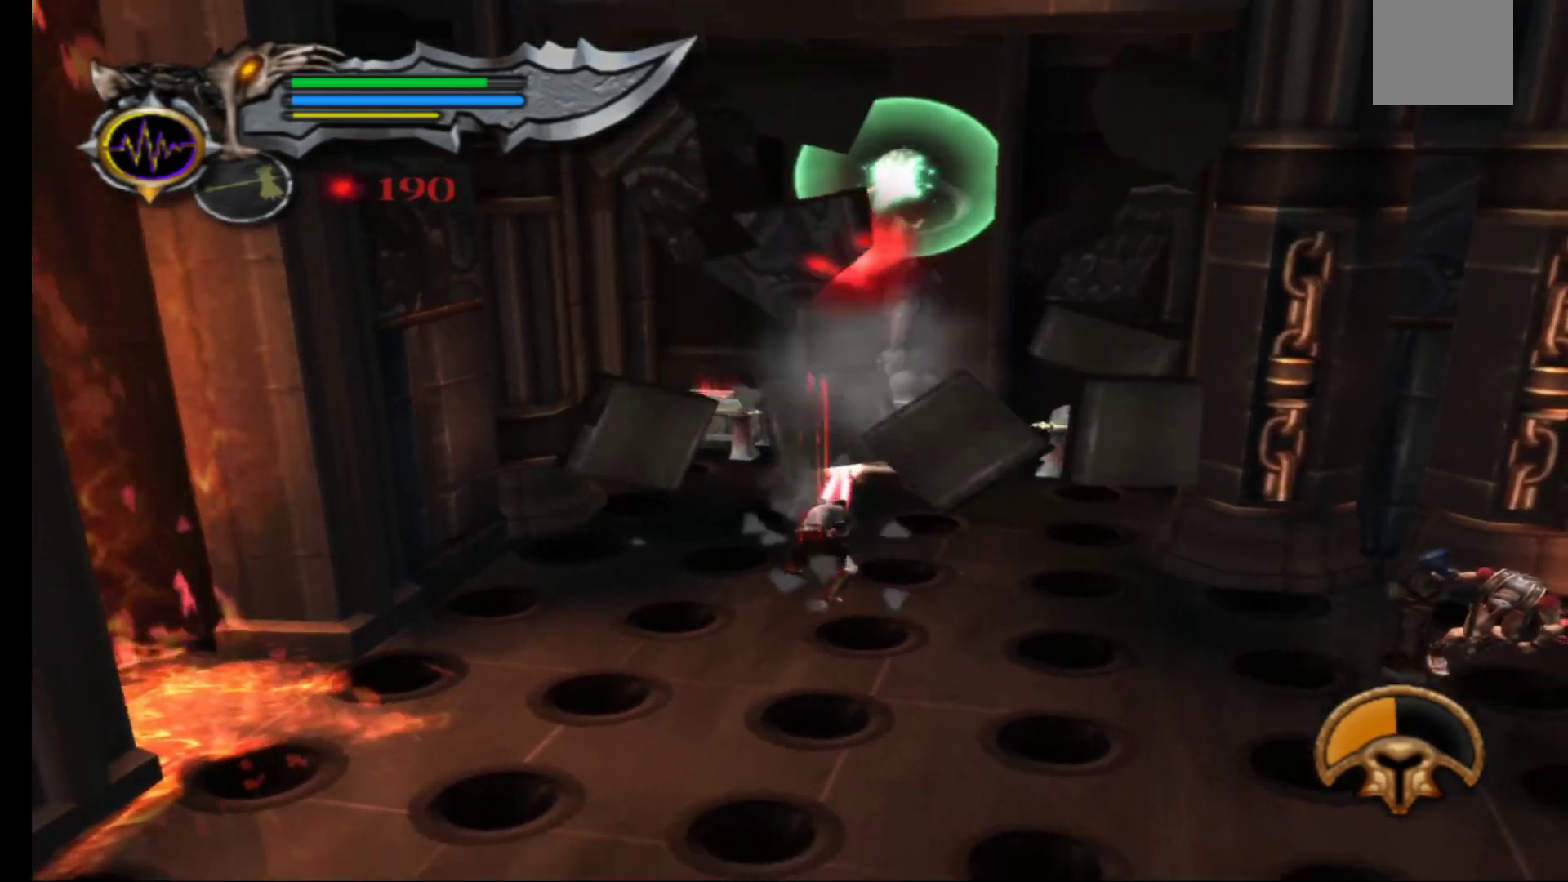
{"buttons": [], "left_stick": "down", "right_stick": "center", "events": [[50, "left_stick", "down"]]}